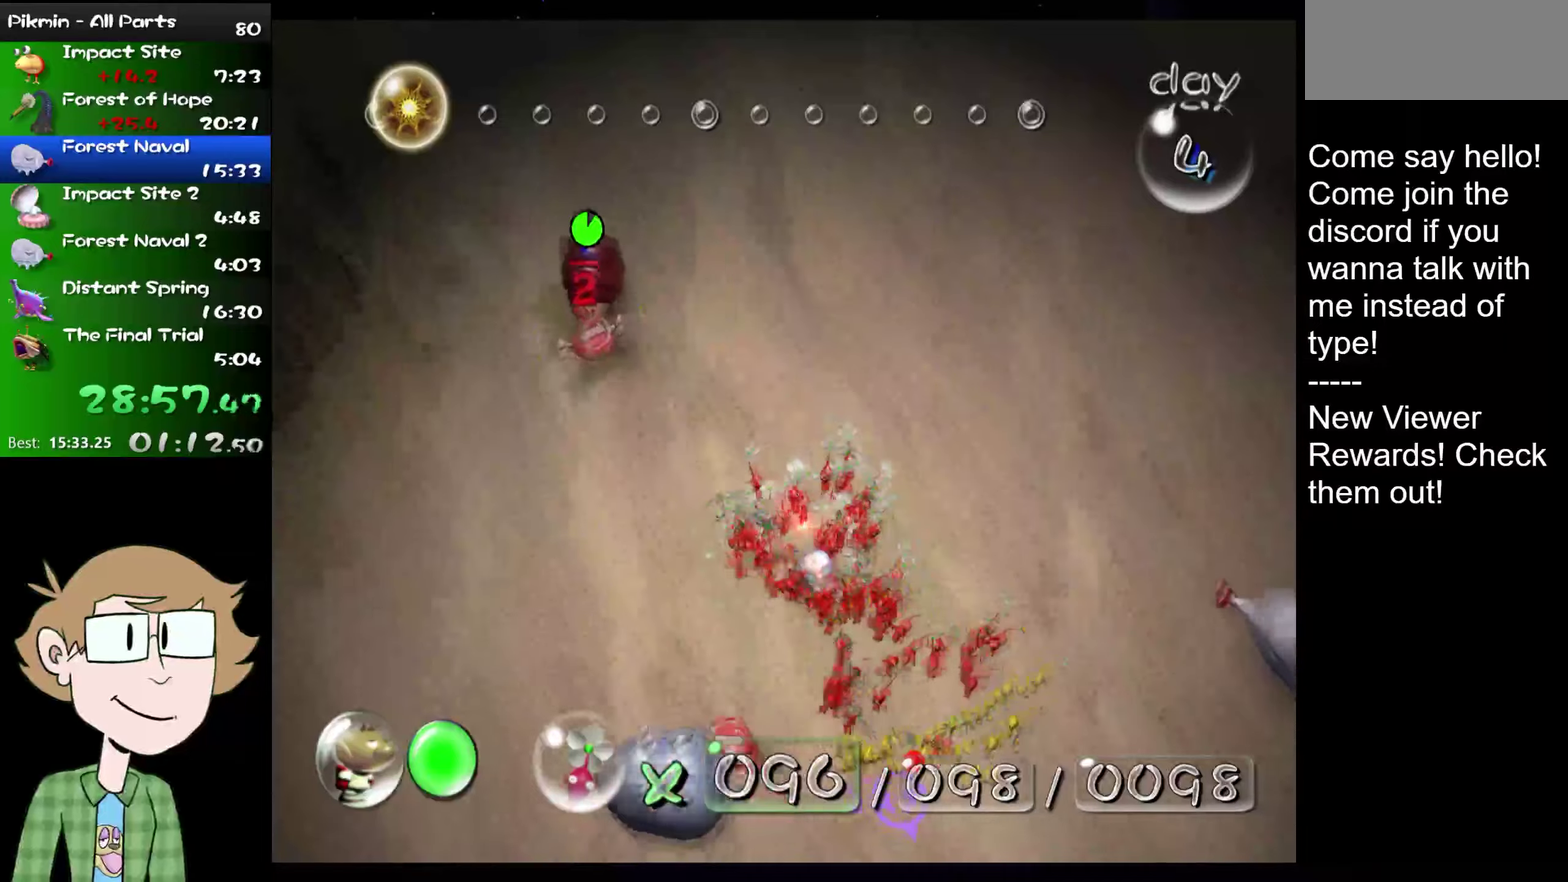
Gameplay with a controller (Nintendo layout); each line is a JSON object with the inputs held at the frame after it. "events" lists button and stick changes between this image and that frame as [ms after this image, input, new state], when the widget could be followed in between. Not read: HOME L1 L3 R3.
{"buttons": [], "left_stick": "down-right", "right_stick": "down-right", "events": [[301, "right_stick", "right"], [434, "right_stick", "down-right"]]}
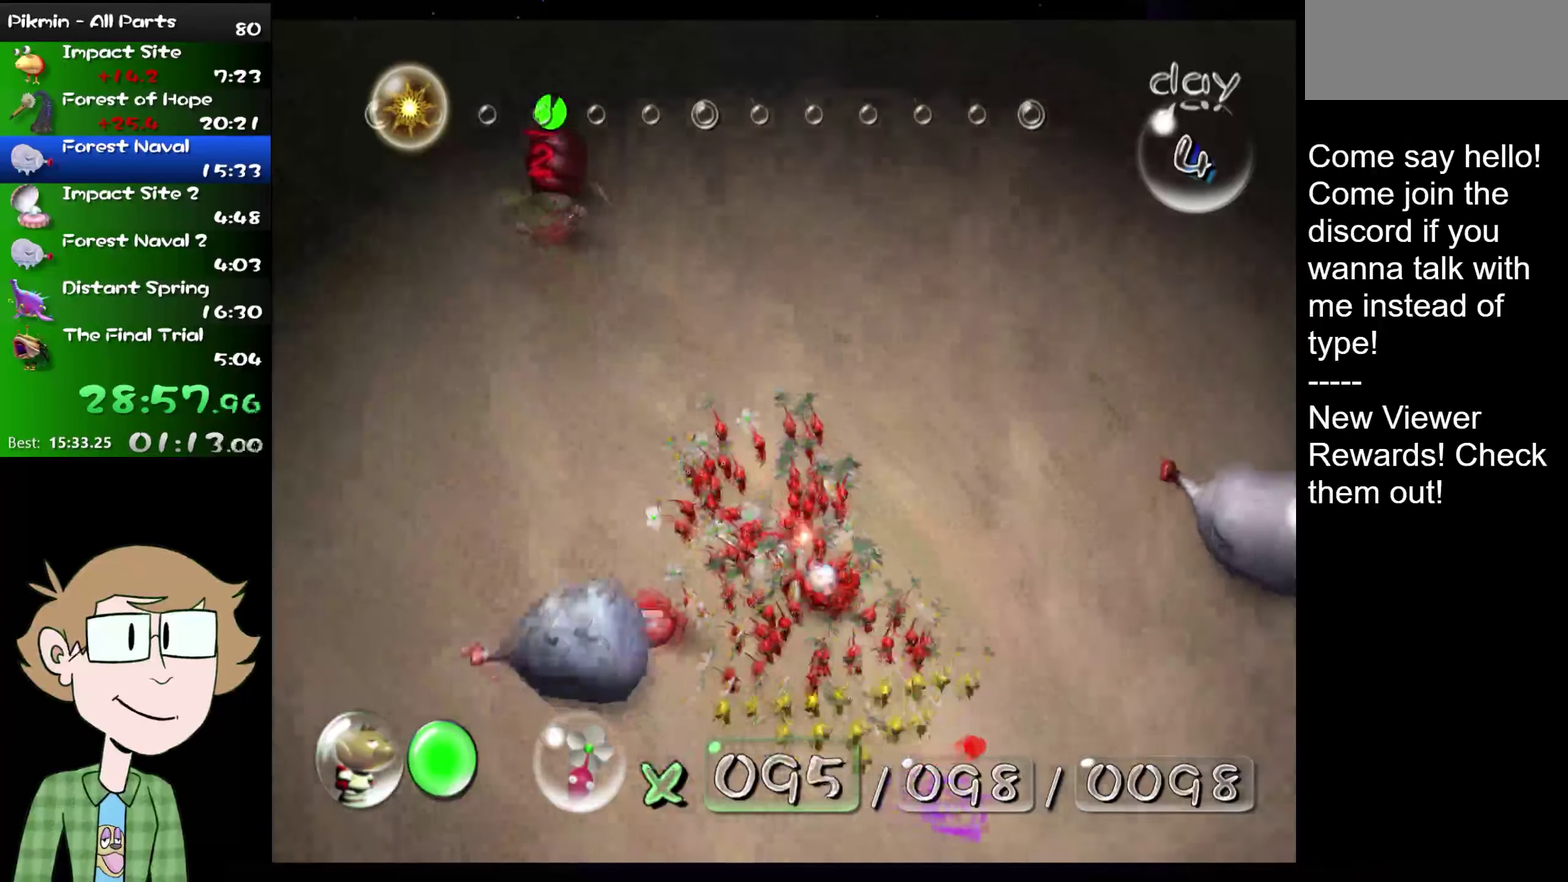
{"buttons": [], "left_stick": "right", "right_stick": "center", "events": [[33, "right_stick", "right"], [100, "right_stick", "down-right"], [200, "right_stick", "down"], [333, "right_stick", "center"], [417, "left_stick", "right"]]}
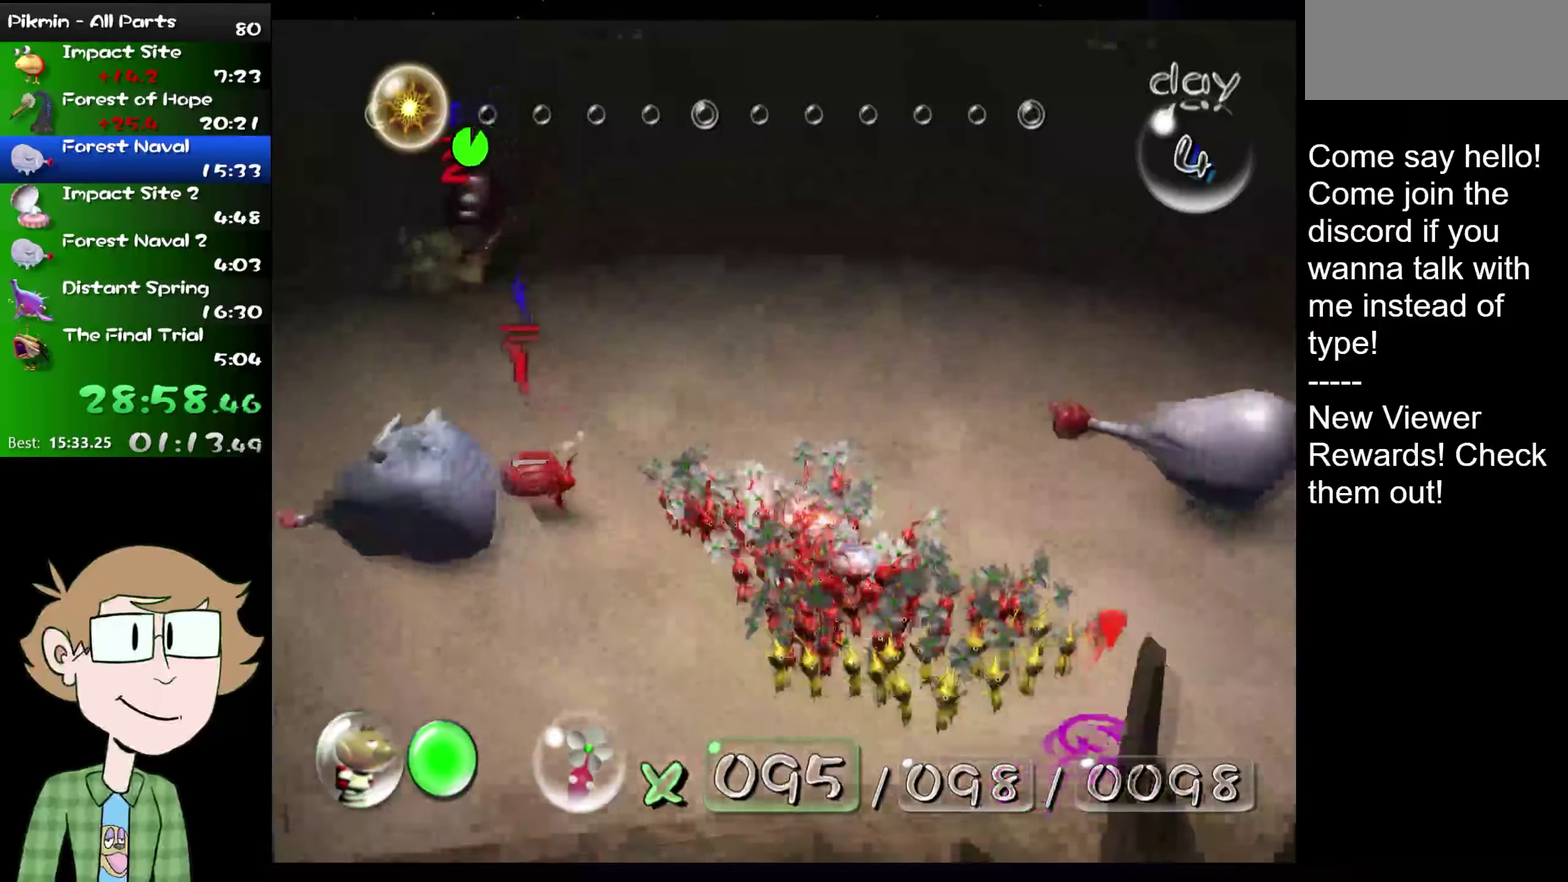
{"buttons": ["B"], "left_stick": "up-left", "right_stick": "center", "events": [[50, "right_stick", "down-right"], [134, "left_stick", "left"], [134, "right_stick", "center"], [234, "B", "down"], [334, "left_stick", "up-left"]]}
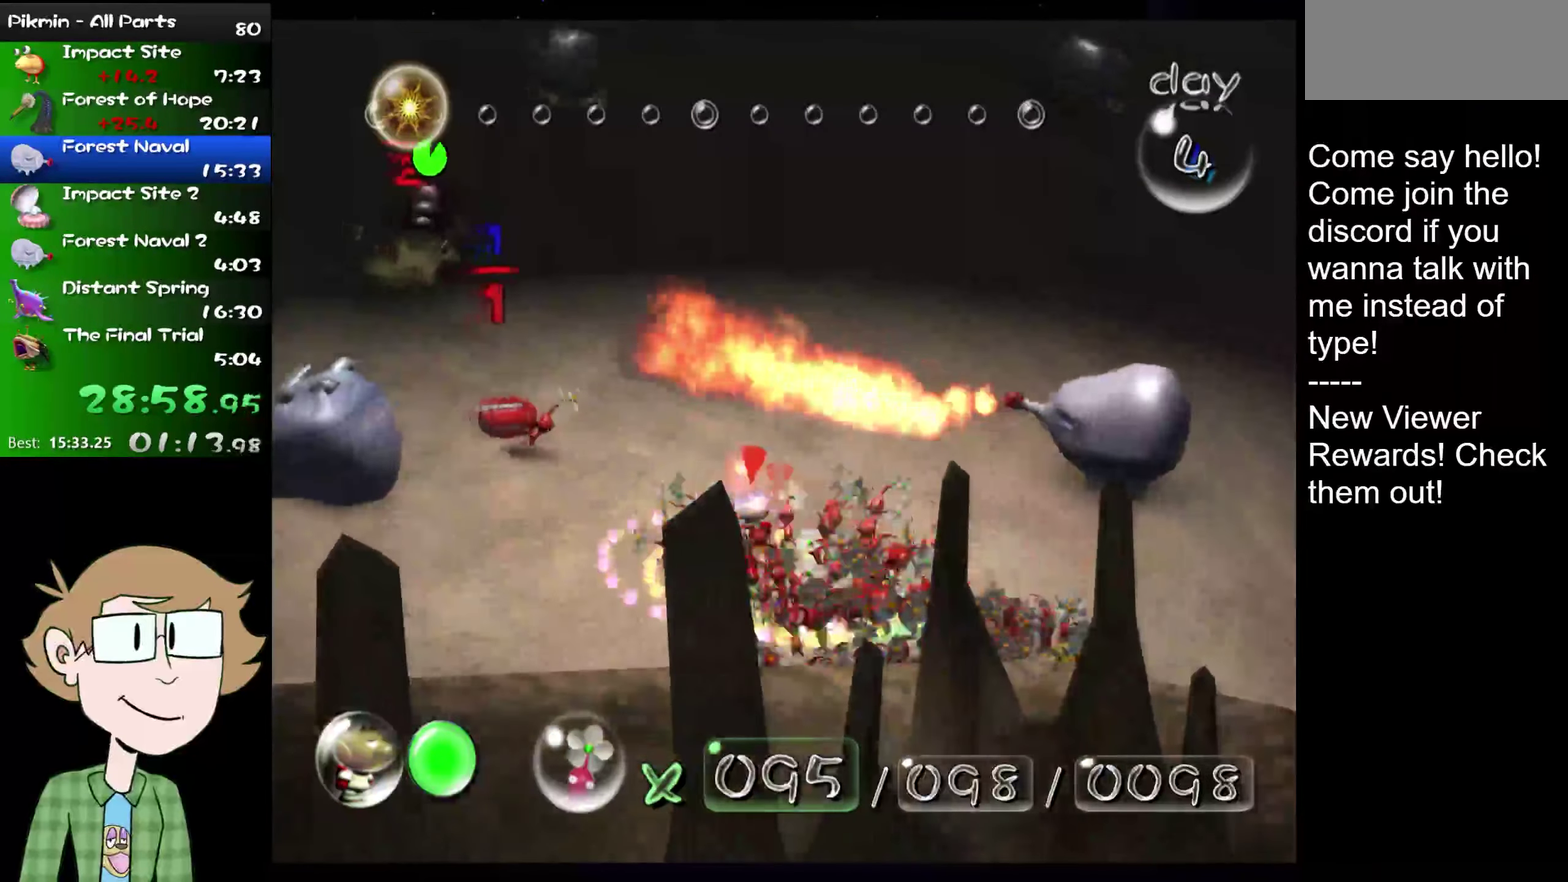
{"buttons": [], "left_stick": "down-right", "right_stick": "center", "events": [[66, "left_stick", "up"], [167, "B", "up"], [267, "left_stick", "right"], [333, "left_stick", "down-right"], [333, "right_stick", "down"], [417, "right_stick", "center"]]}
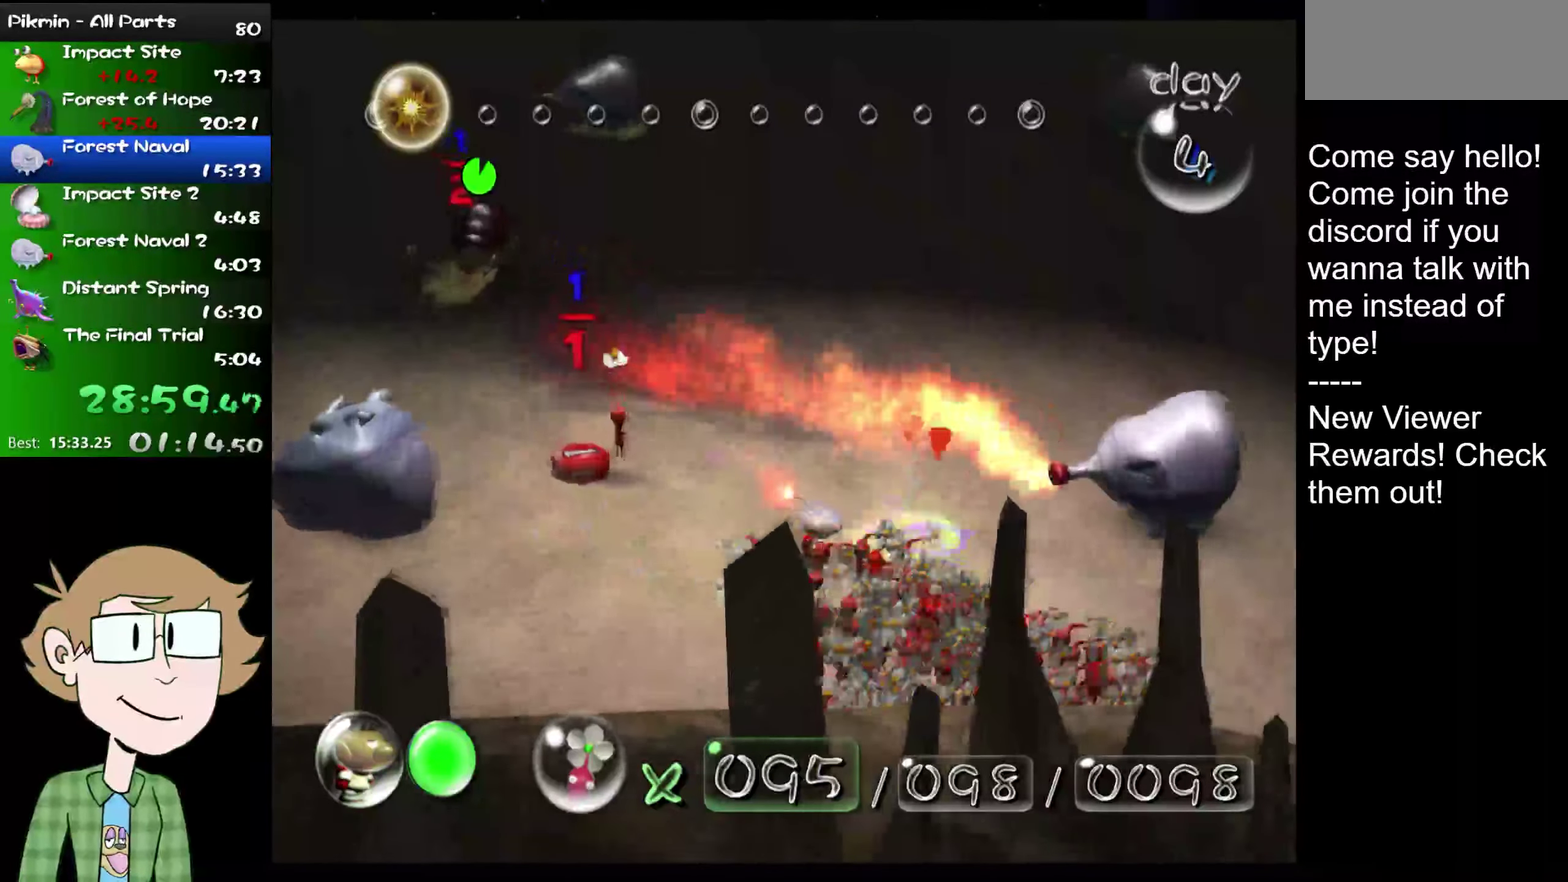
{"buttons": [], "left_stick": "down-right", "right_stick": "center", "events": [[134, "right_stick", "down-right"], [317, "right_stick", "center"]]}
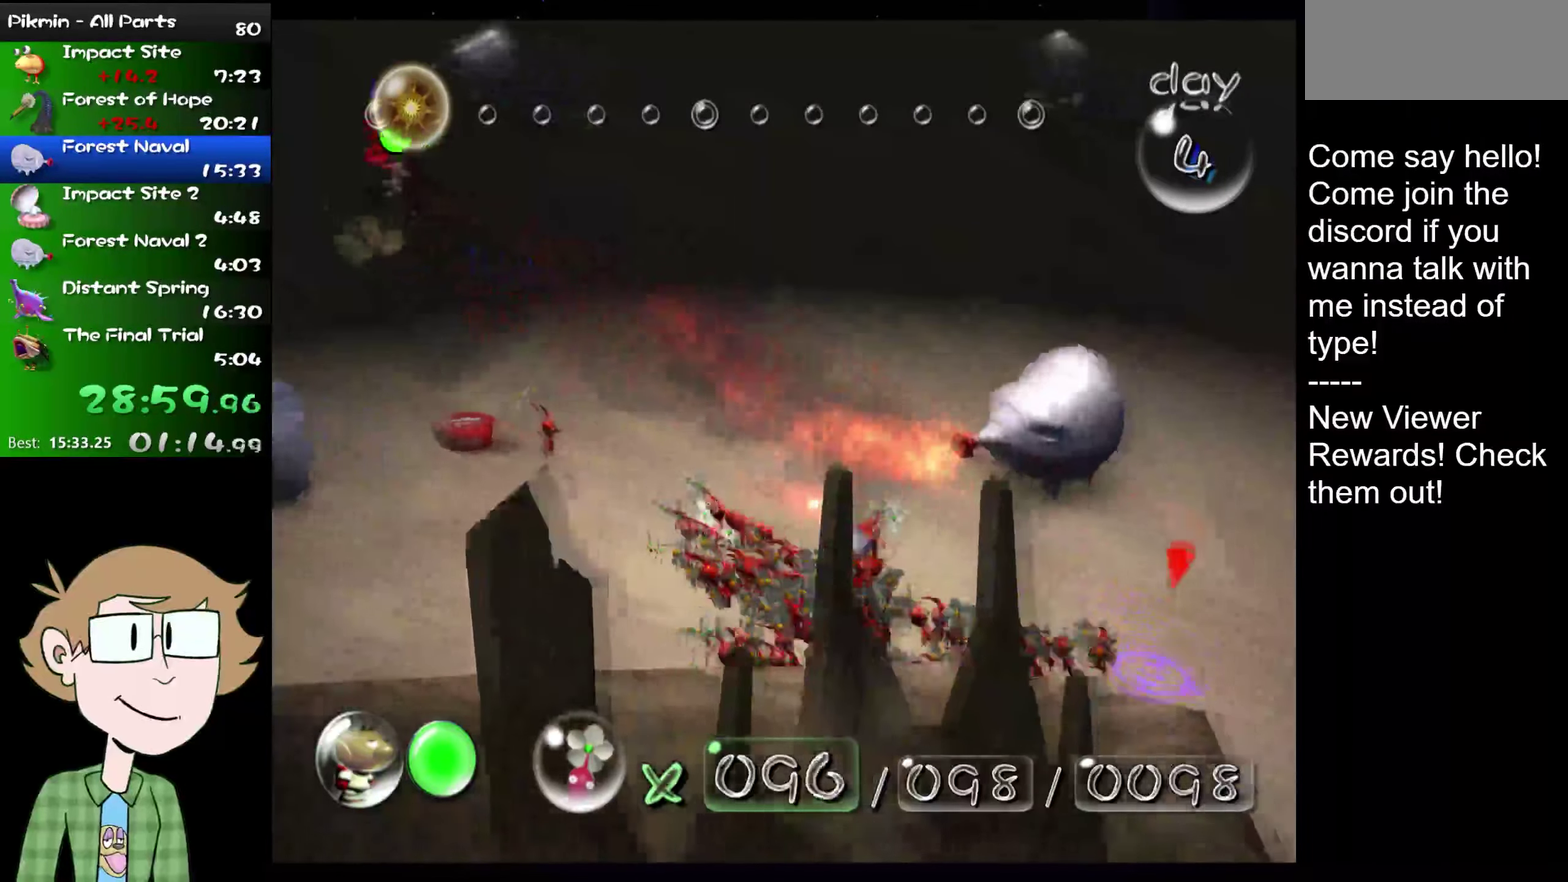
{"buttons": [], "left_stick": "down", "right_stick": "down"}
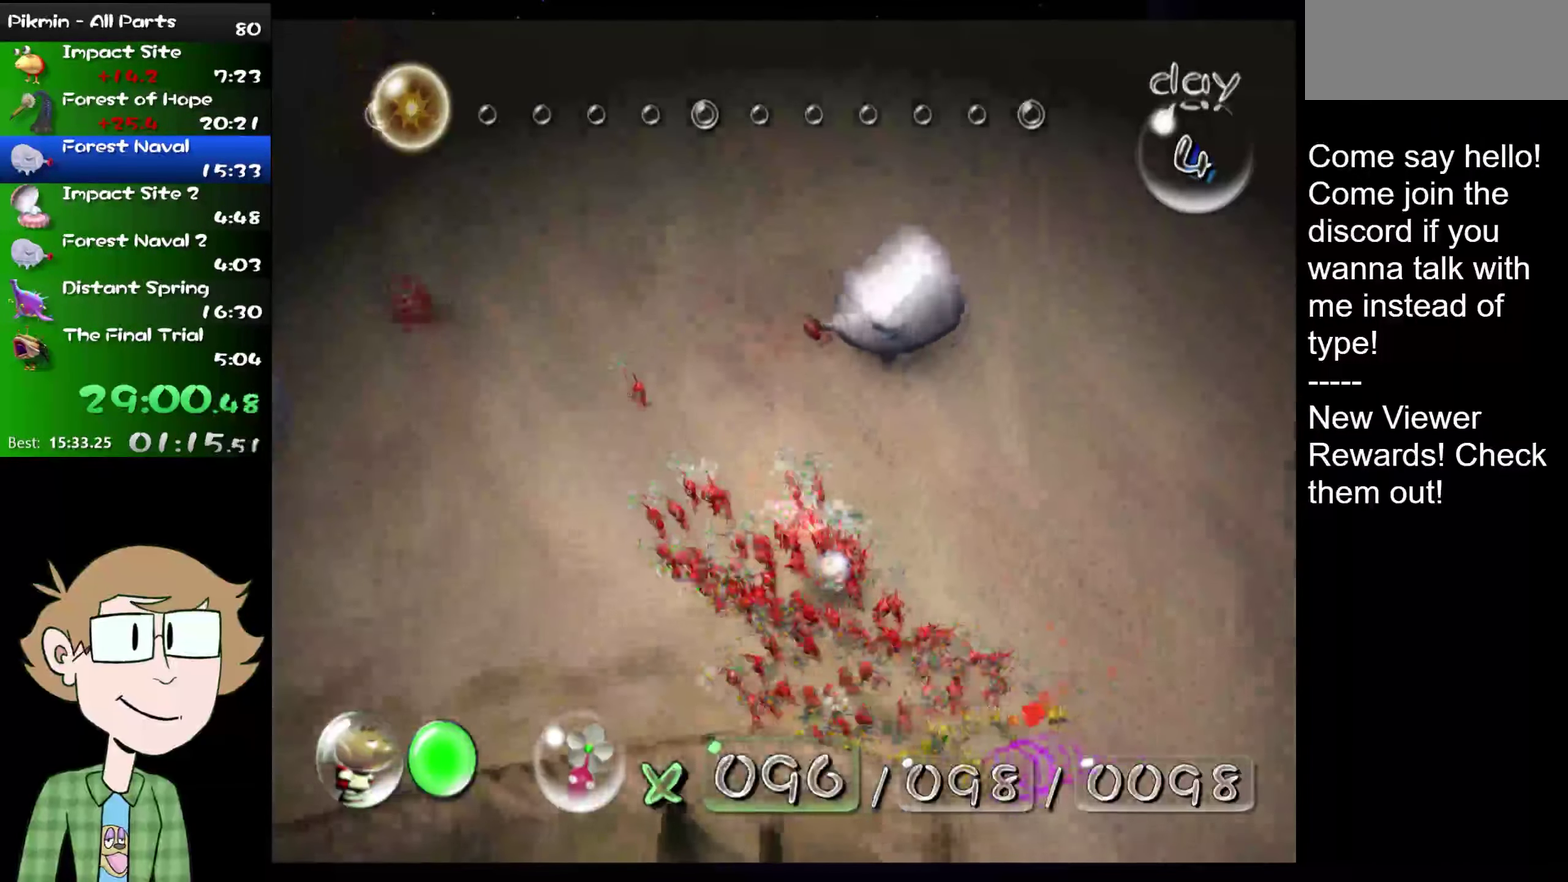
{"buttons": [], "left_stick": "center", "right_stick": "down"}
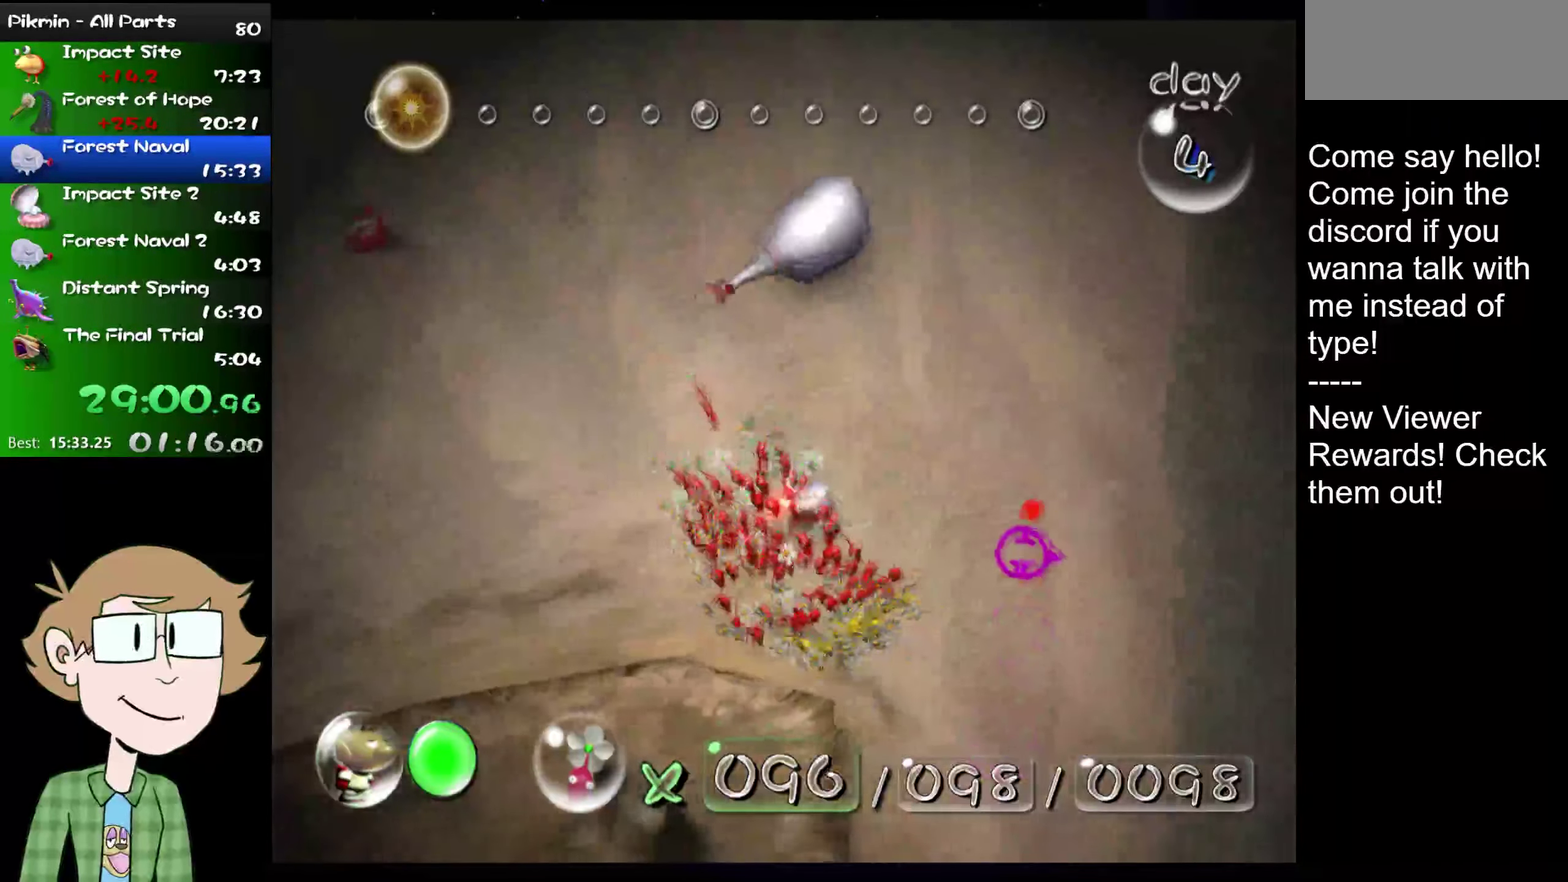
{"buttons": [], "left_stick": "up", "right_stick": "up", "events": [[83, "left_stick", "up-right"], [183, "left_stick", "up"], [183, "right_stick", "up-right"], [250, "left_stick", "up-left"], [383, "left_stick", "up"], [383, "right_stick", "down"], [433, "left_stick", "center"], [450, "right_stick", "up"], [484, "left_stick", "up"]]}
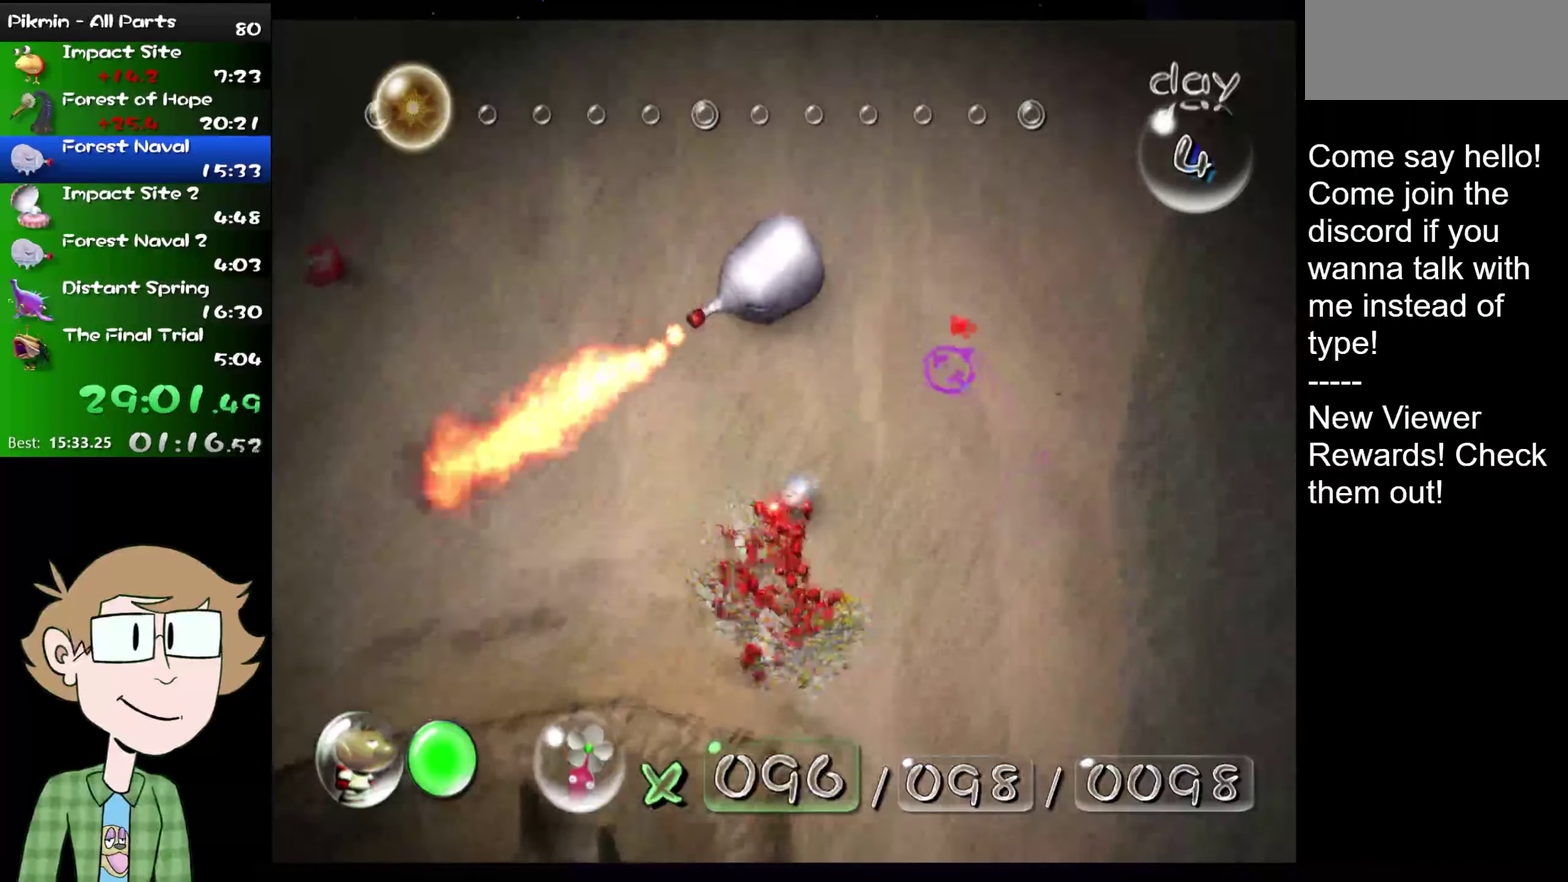
{"buttons": [], "left_stick": "up-left", "right_stick": "up", "events": [[17, "right_stick", "down"], [84, "right_stick", "up"], [150, "left_stick", "center"], [200, "right_stick", "down-left"], [301, "right_stick", "up"], [367, "left_stick", "up-left"]]}
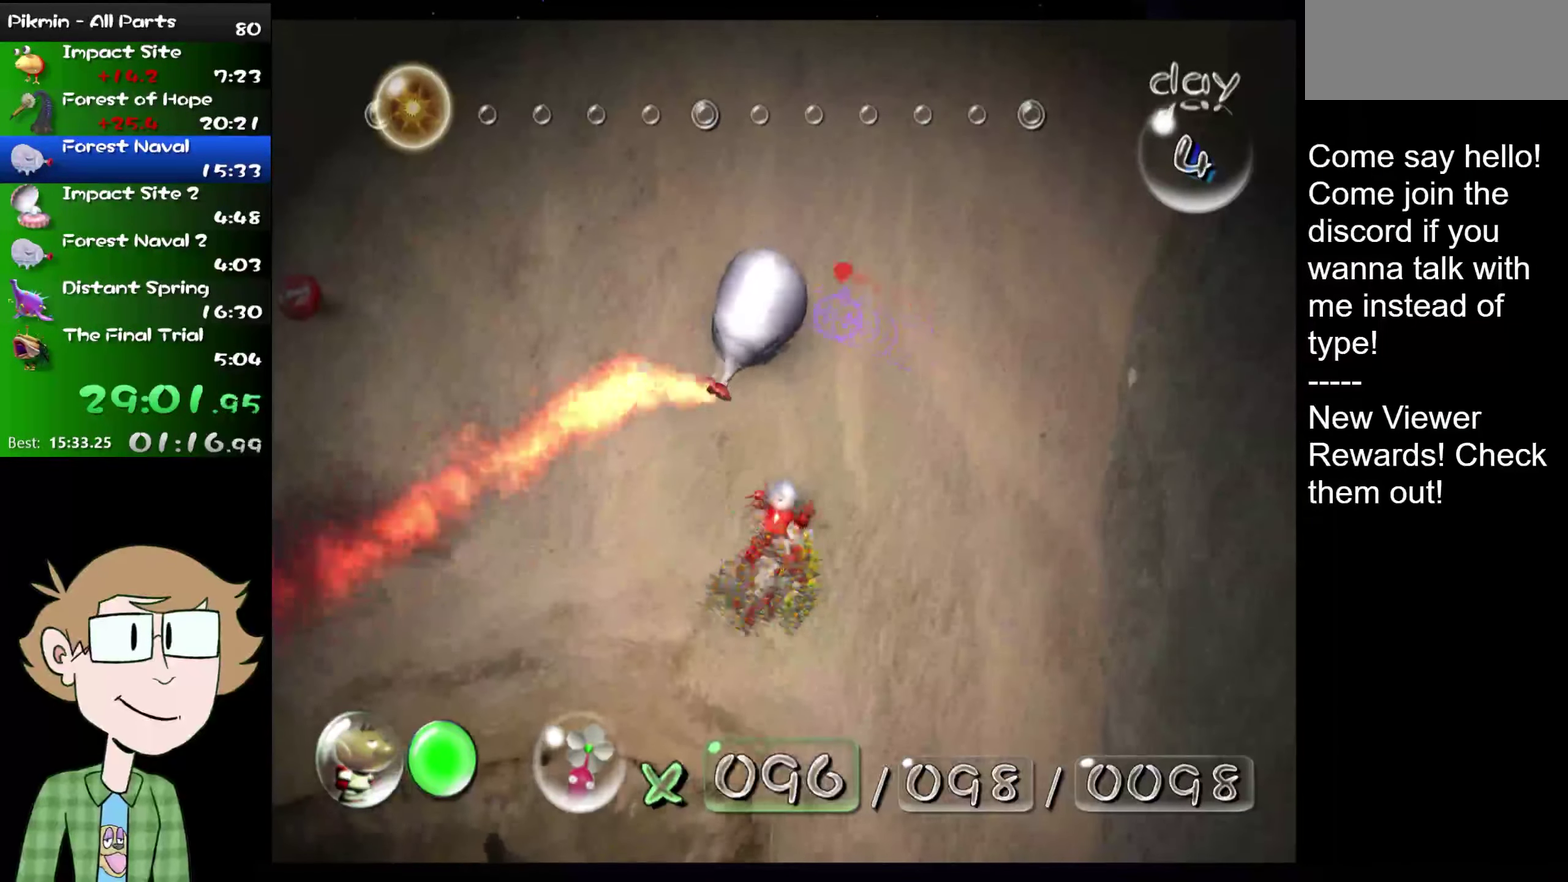
{"buttons": [], "left_stick": "up-left", "right_stick": "up-left", "events": [[66, "left_stick", "up"], [200, "left_stick", "up-left"], [383, "right_stick", "up-left"]]}
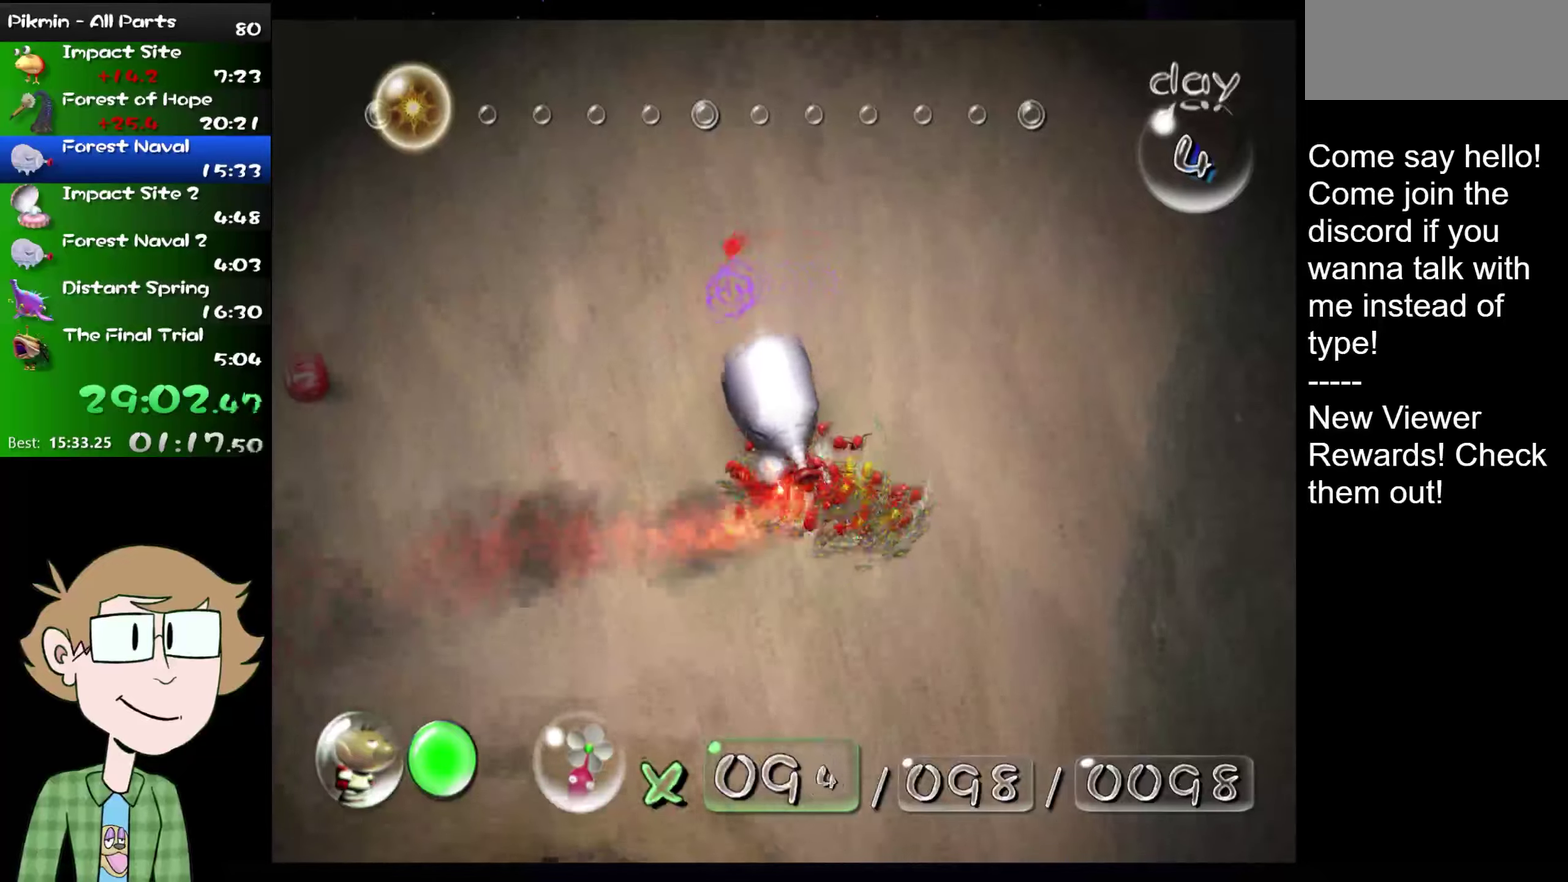
{"buttons": [], "left_stick": "up", "right_stick": "right", "events": [[67, "left_stick", "up"], [201, "left_stick", "down"], [201, "right_stick", "left"], [251, "left_stick", "center"], [384, "left_stick", "up-left"], [384, "right_stick", "up"], [451, "left_stick", "up"], [468, "right_stick", "right"]]}
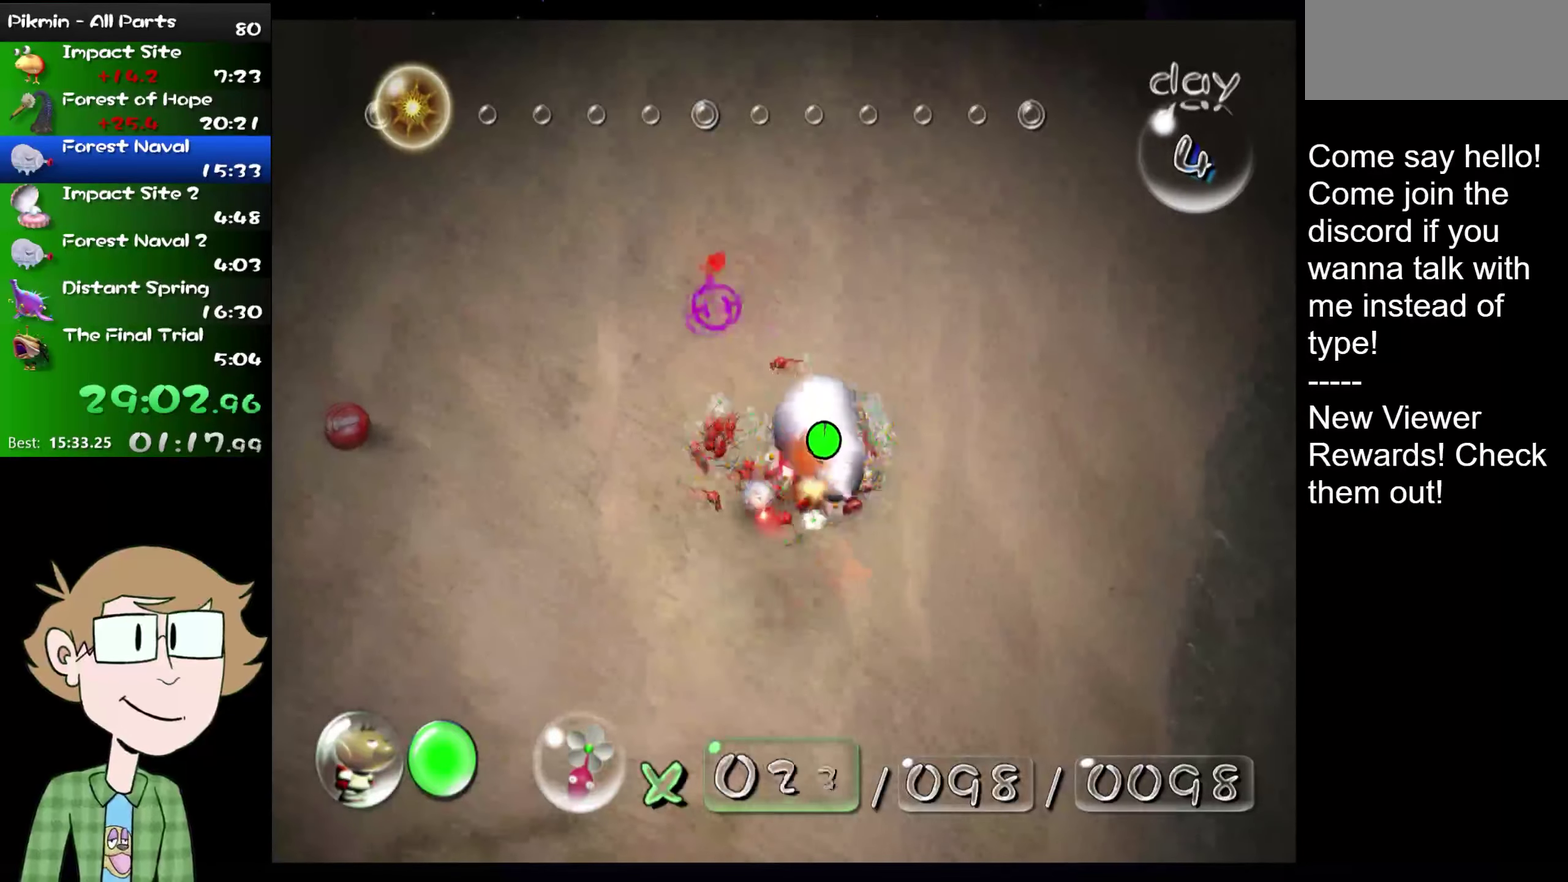
{"buttons": [], "left_stick": "up", "right_stick": "up", "events": [[83, "left_stick", "up-left"], [250, "left_stick", "up"], [250, "right_stick", "up-left"], [434, "right_stick", "up"]]}
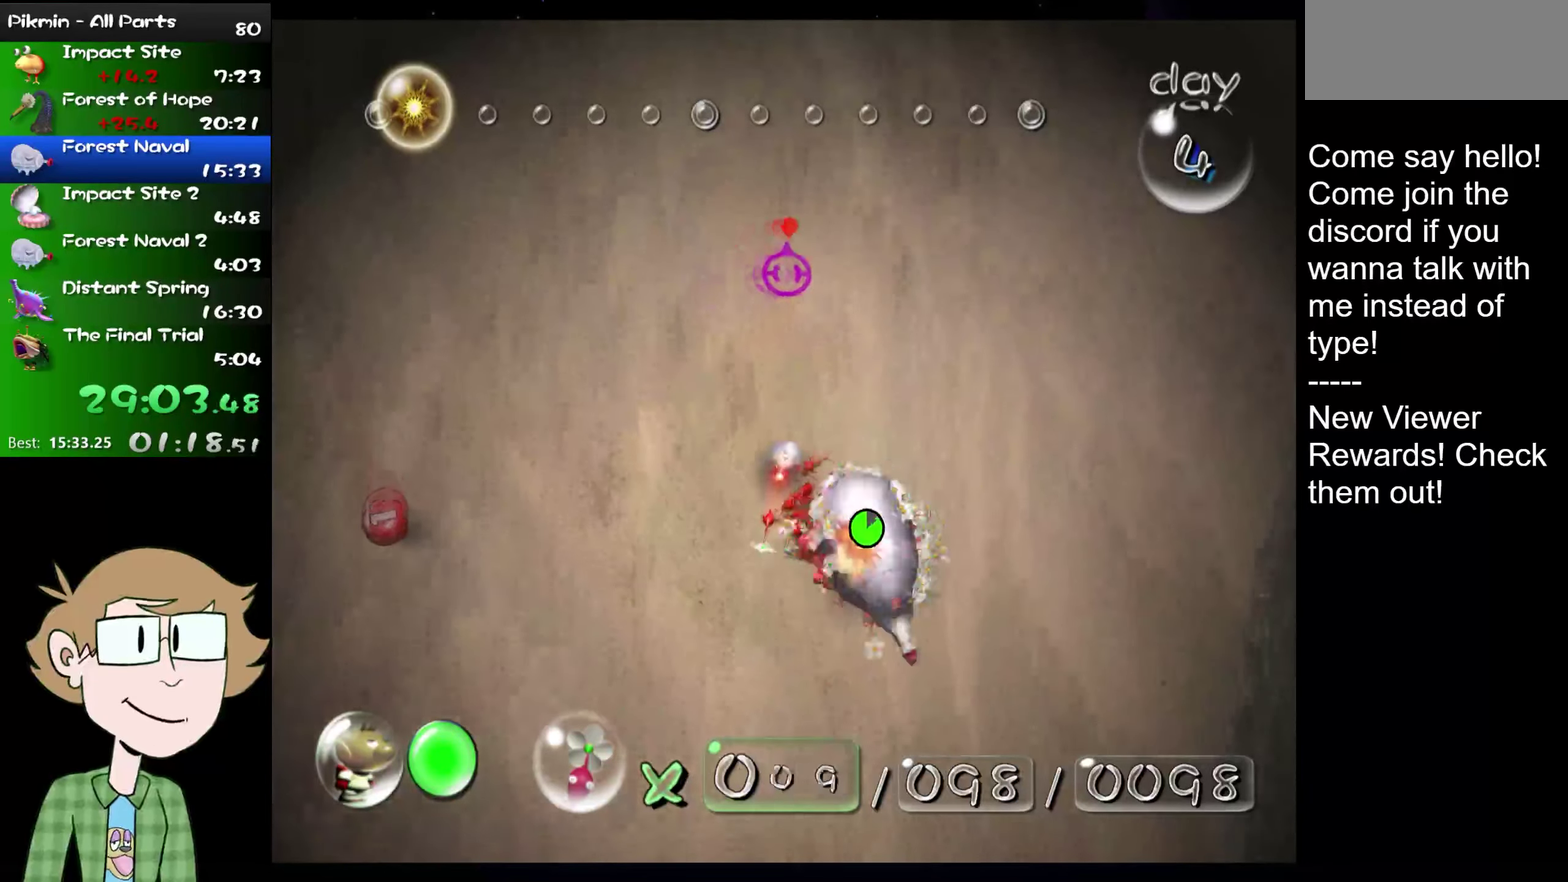
{"buttons": ["A"], "left_stick": "center", "right_stick": "center", "events": [[101, "left_stick", "up-right"], [284, "left_stick", "right"], [284, "right_stick", "up-right"], [384, "left_stick", "center"], [384, "right_stick", "center"], [401, "A", "down"]]}
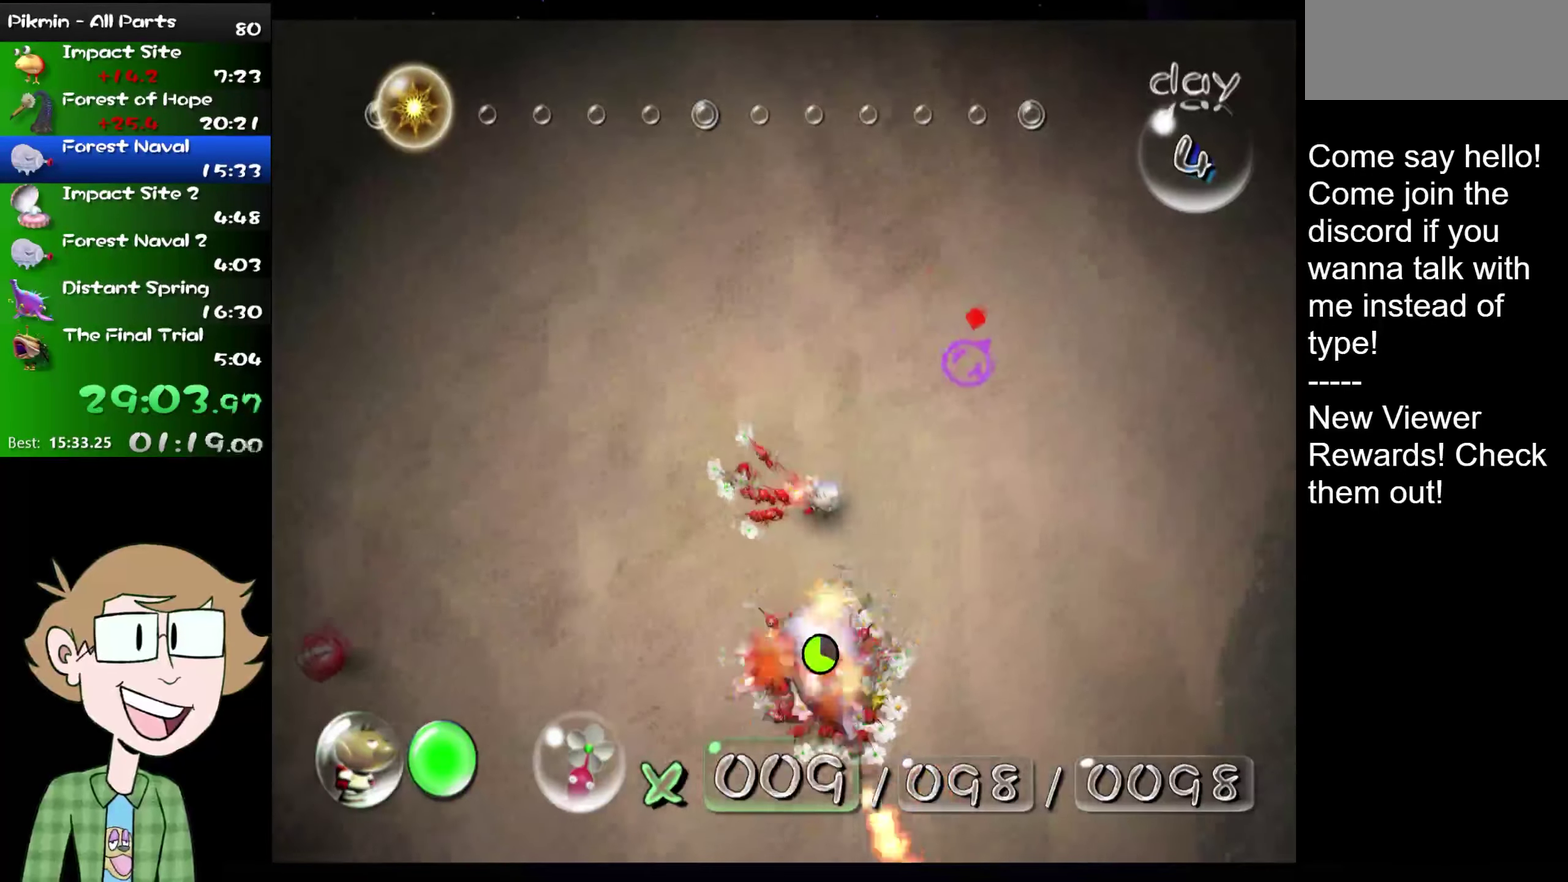
{"buttons": ["A"], "left_stick": "right", "right_stick": "center", "events": [[117, "left_stick", "right"], [167, "L2", "down"], [267, "left_stick", "up-right"], [334, "L2", "up"], [384, "left_stick", "right"]]}
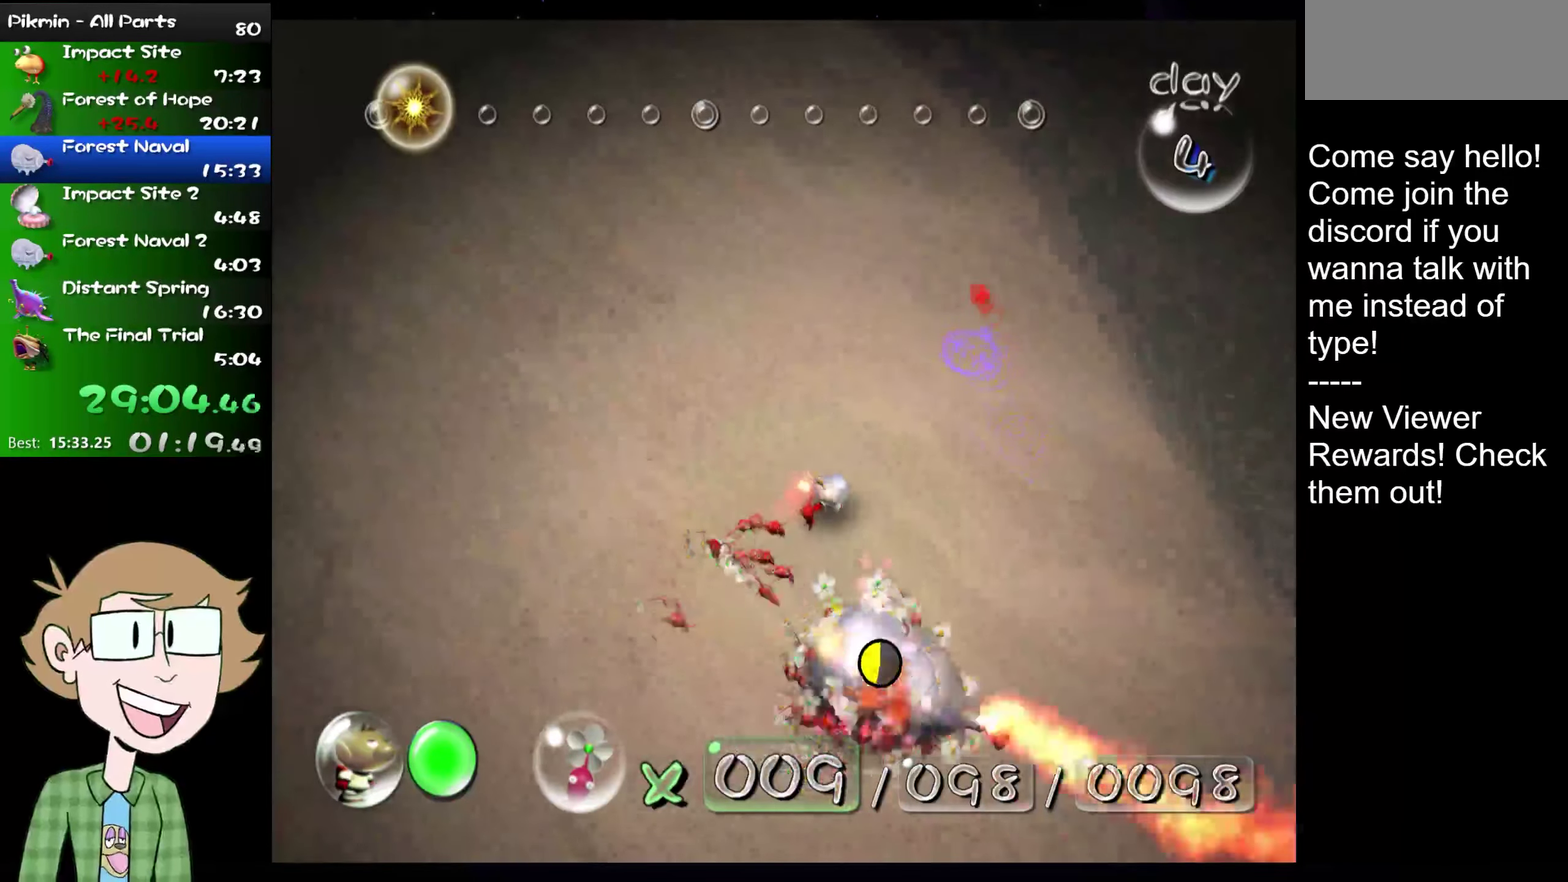
{"buttons": [], "left_stick": "center", "right_stick": "center", "events": [[67, "left_stick", "up-right"], [133, "A", "up"], [167, "left_stick", "center"]]}
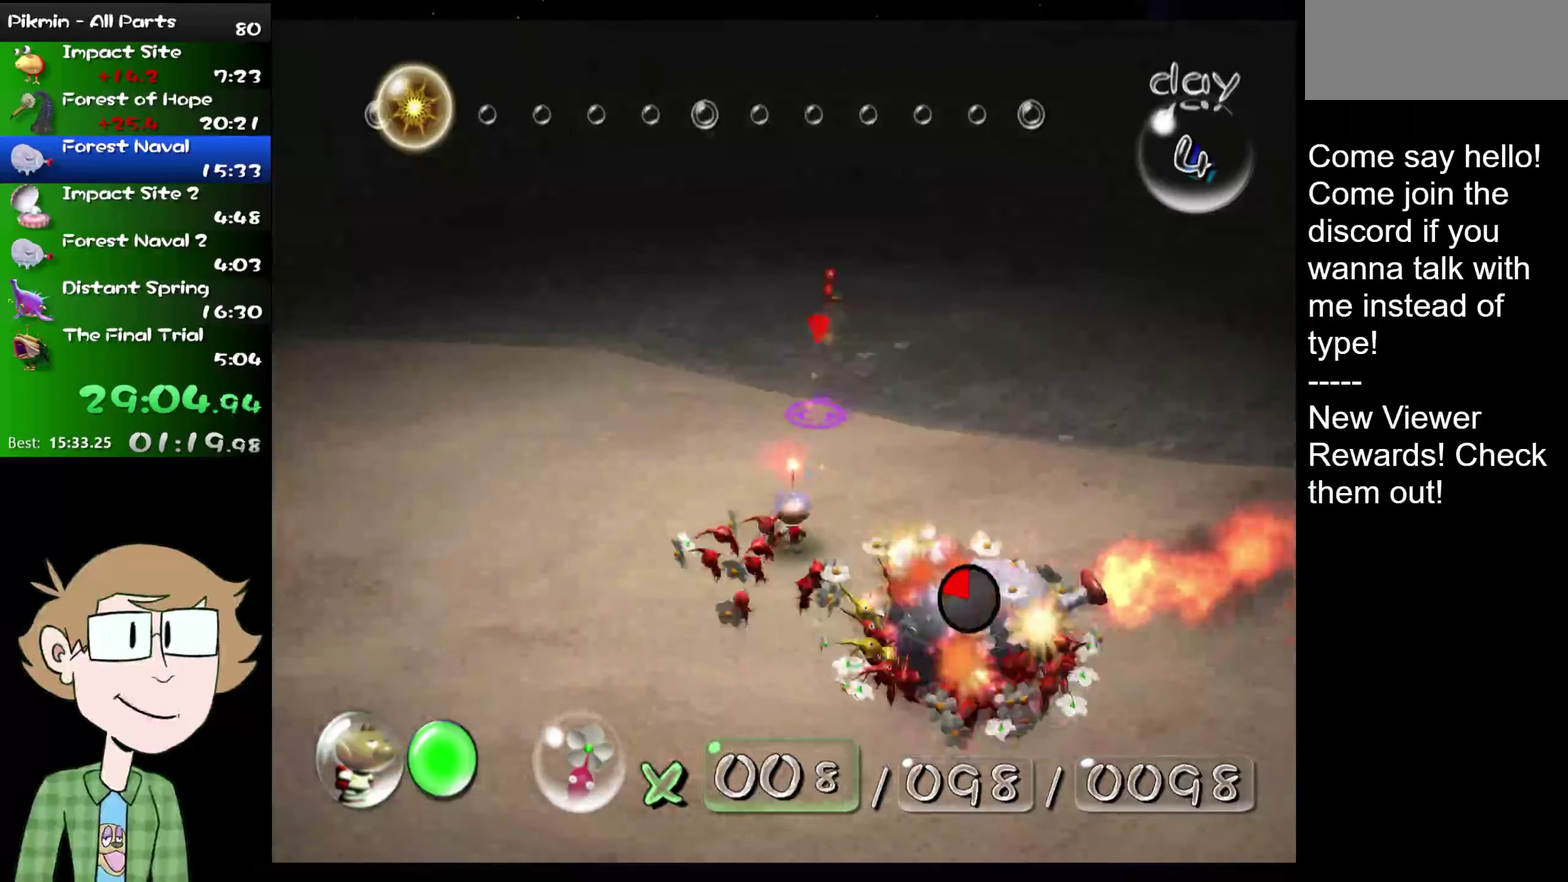
{"buttons": ["B"], "left_stick": "down-right", "right_stick": "center", "events": [[117, "left_stick", "down"], [317, "left_stick", "center"], [501, "B", "down"], [501, "left_stick", "down-right"]]}
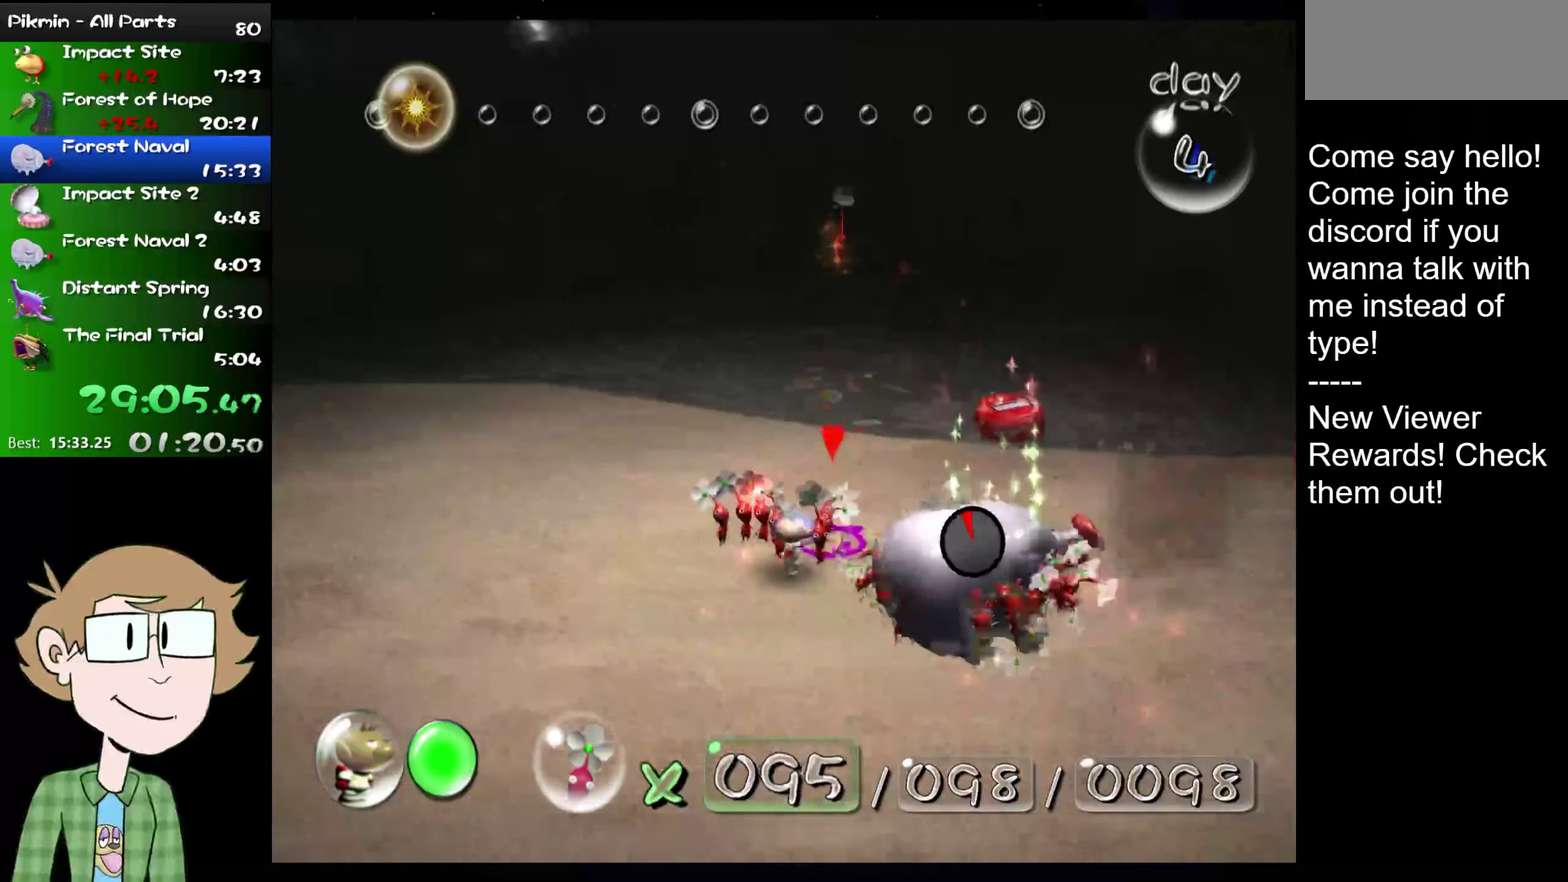
{"buttons": ["B"], "left_stick": "center", "right_stick": "center", "events": [[100, "left_stick", "center"]]}
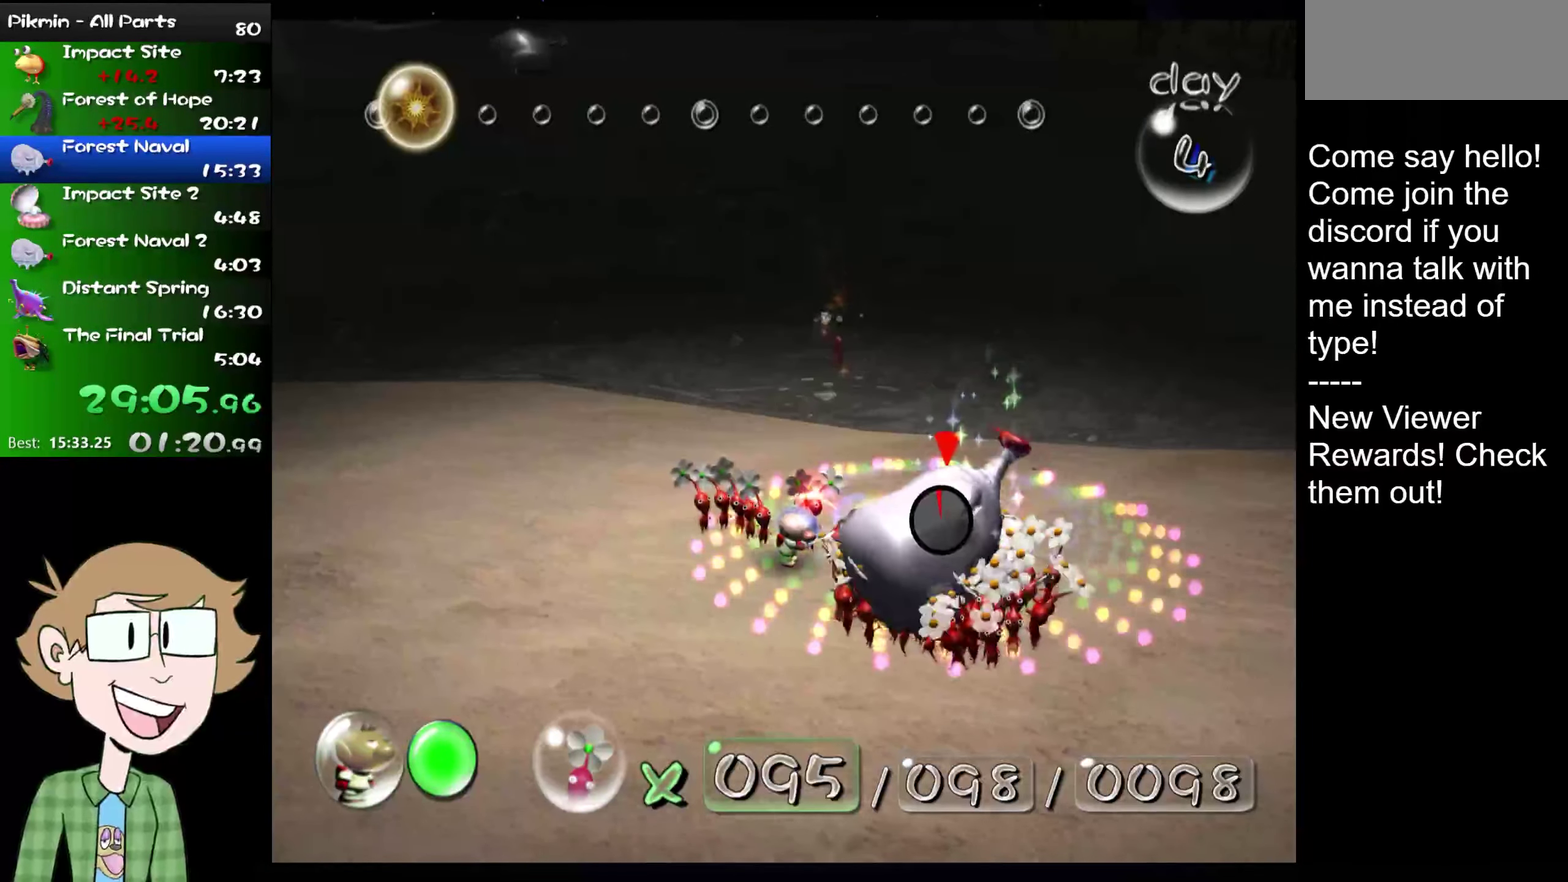
{"buttons": ["R2"], "left_stick": "left", "right_stick": "center", "events": [[34, "left_stick", "down-left"], [234, "left_stick", "left"], [334, "B", "up"], [451, "R2", "down"]]}
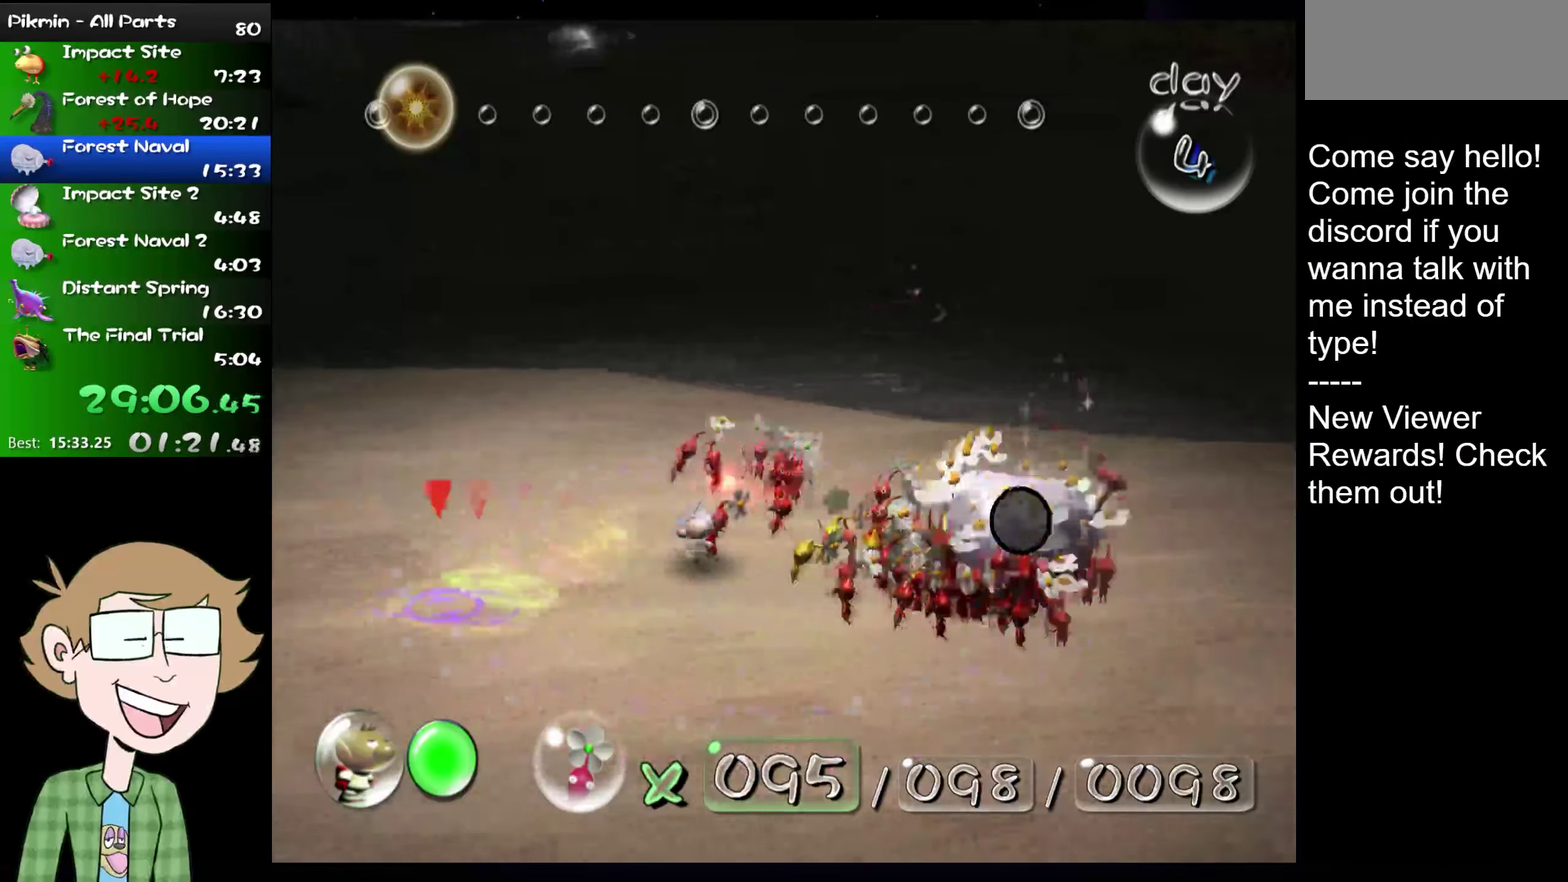
{"buttons": [], "left_stick": "left", "right_stick": "left", "events": [[50, "right_stick", "down-left"], [83, "R2", "up"], [150, "left_stick", "down-left"], [150, "right_stick", "left"], [217, "left_stick", "left"]]}
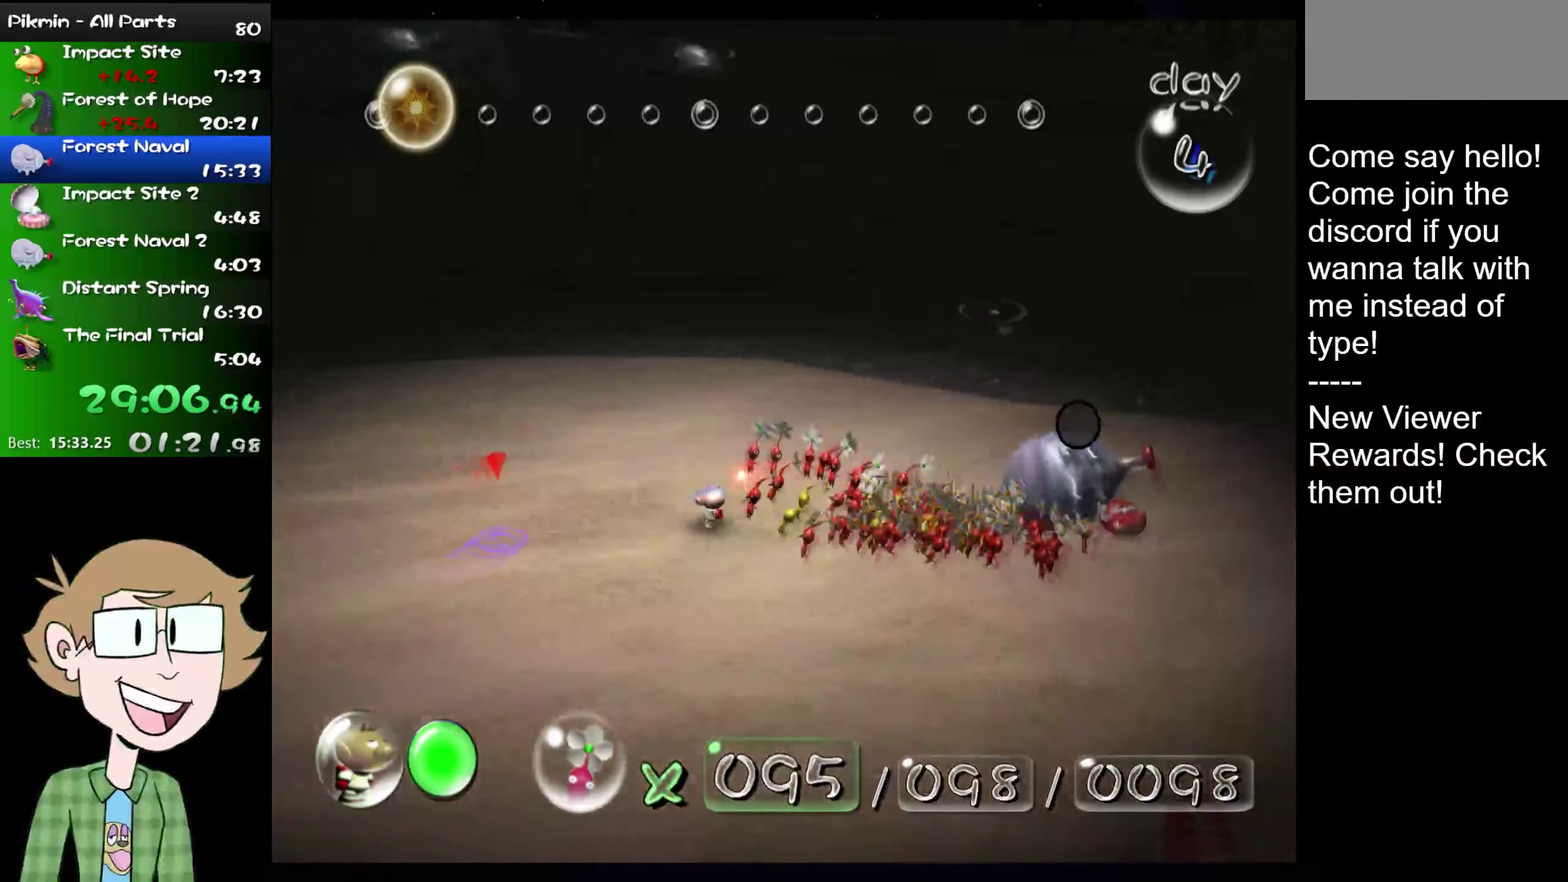
{"buttons": [], "left_stick": "left", "right_stick": "left", "events": []}
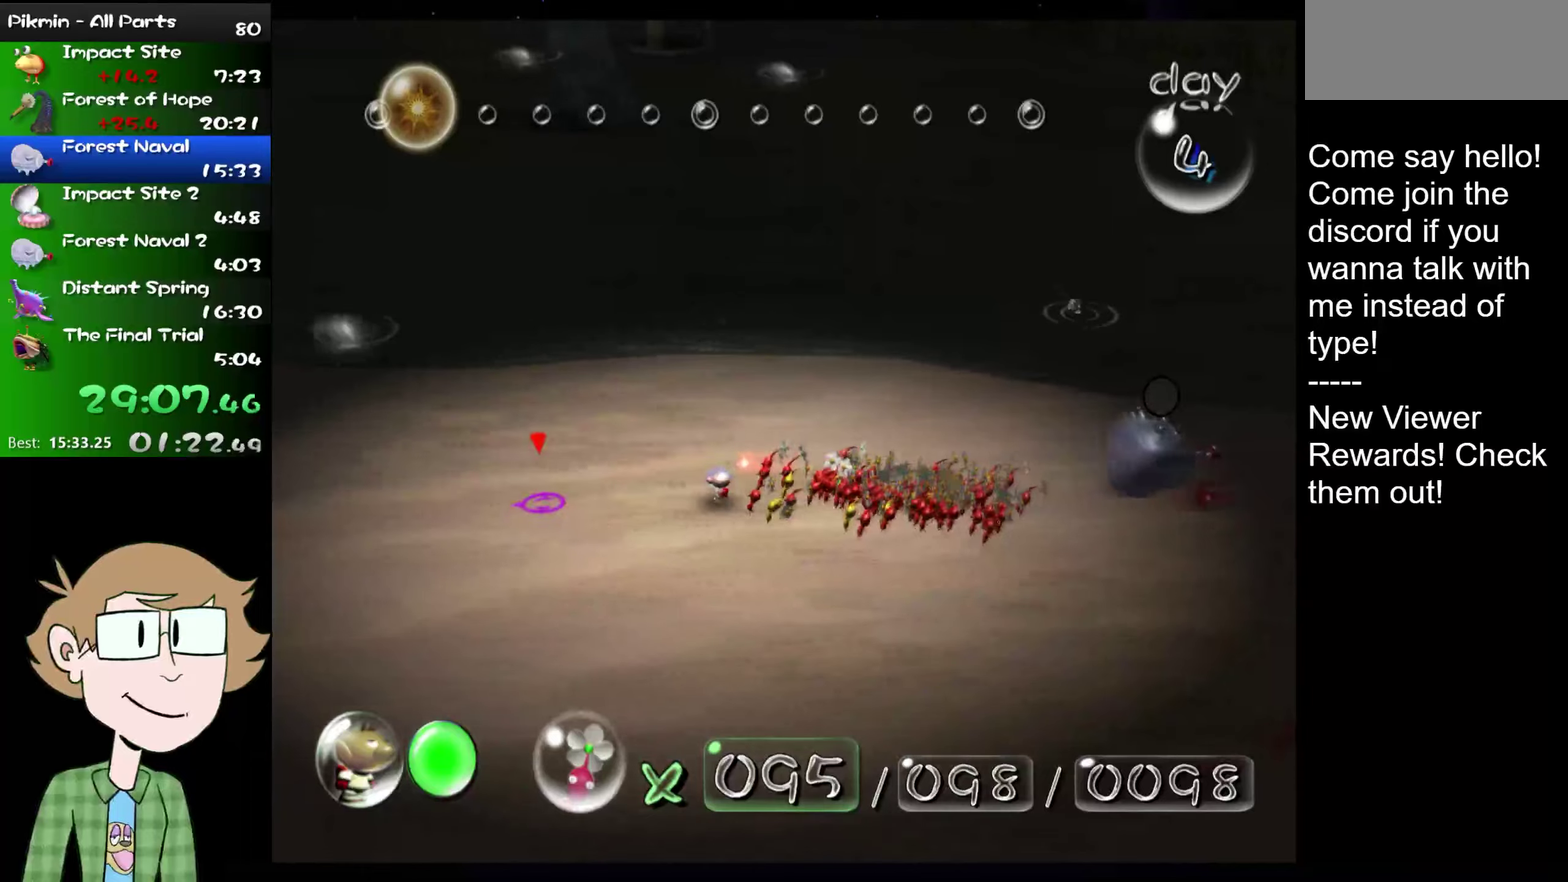
{"buttons": [], "left_stick": "up", "right_stick": "up-left", "events": [[50, "L2", "down"], [150, "left_stick", "up-left"], [217, "L2", "up"], [217, "right_stick", "up-left"], [384, "left_stick", "up"]]}
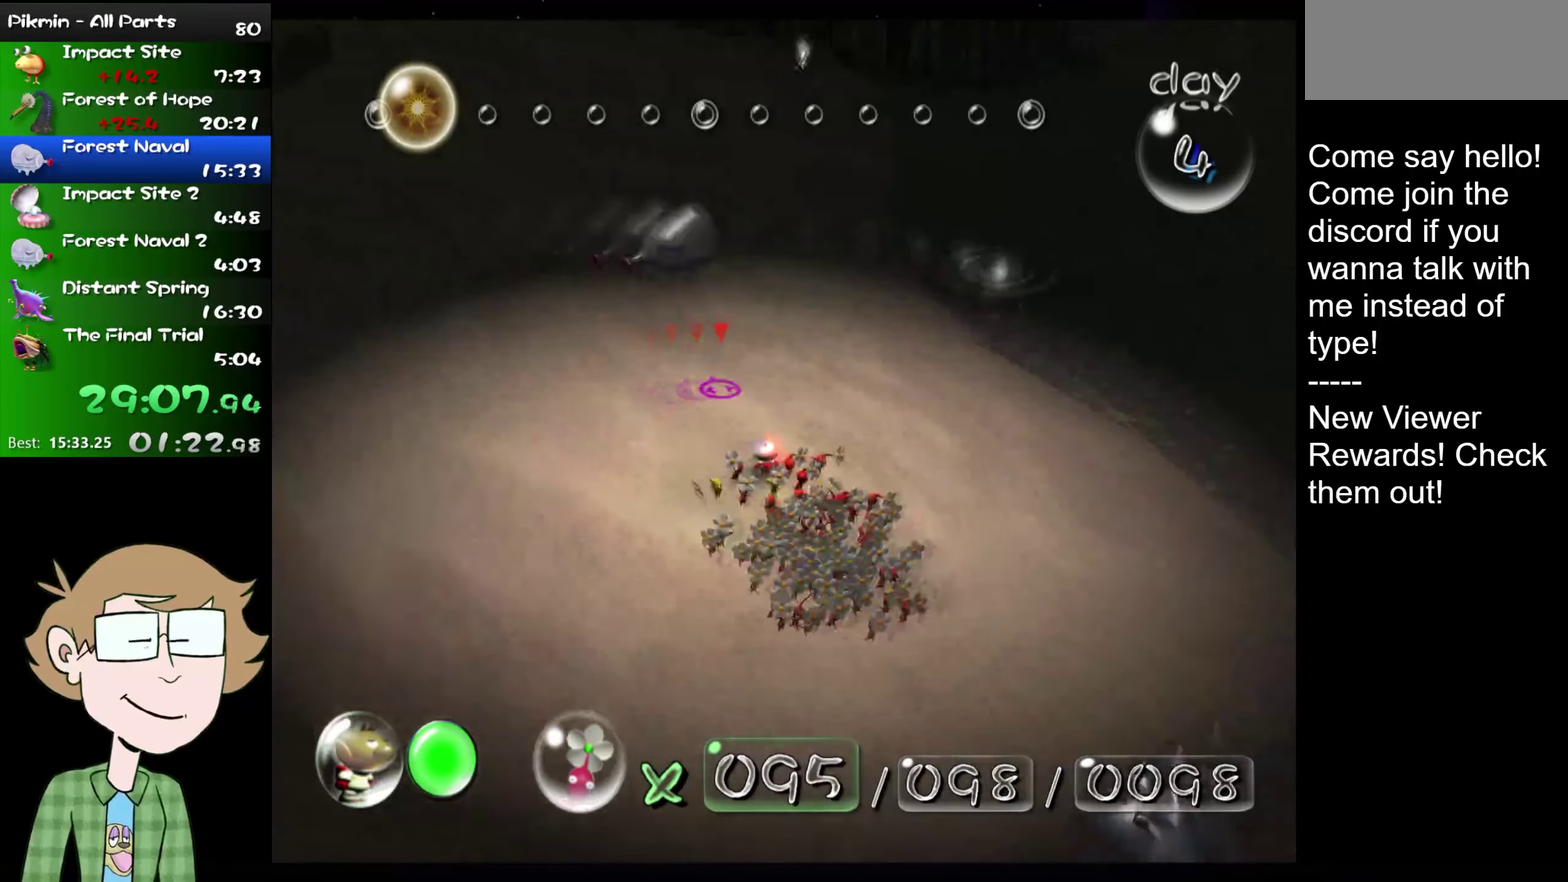
{"buttons": ["L2"], "left_stick": "left", "right_stick": "up-left", "events": [[66, "left_stick", "up-left"], [483, "L2", "down"], [483, "left_stick", "left"]]}
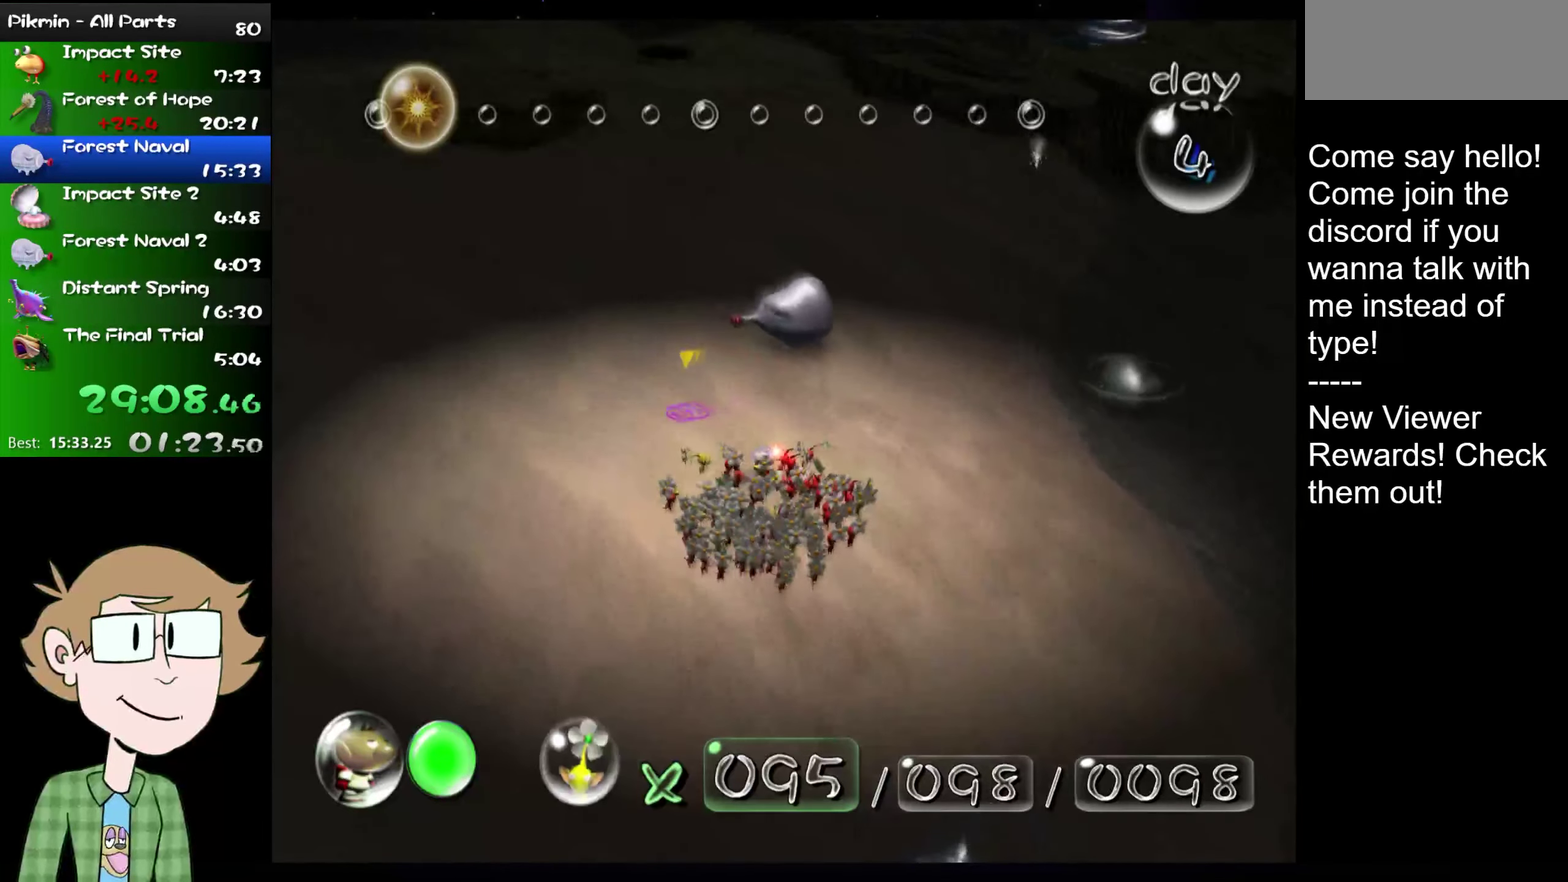
{"buttons": [], "left_stick": "up-left", "right_stick": "up-left", "events": [[83, "left_stick", "up-left"], [217, "L2", "up"]]}
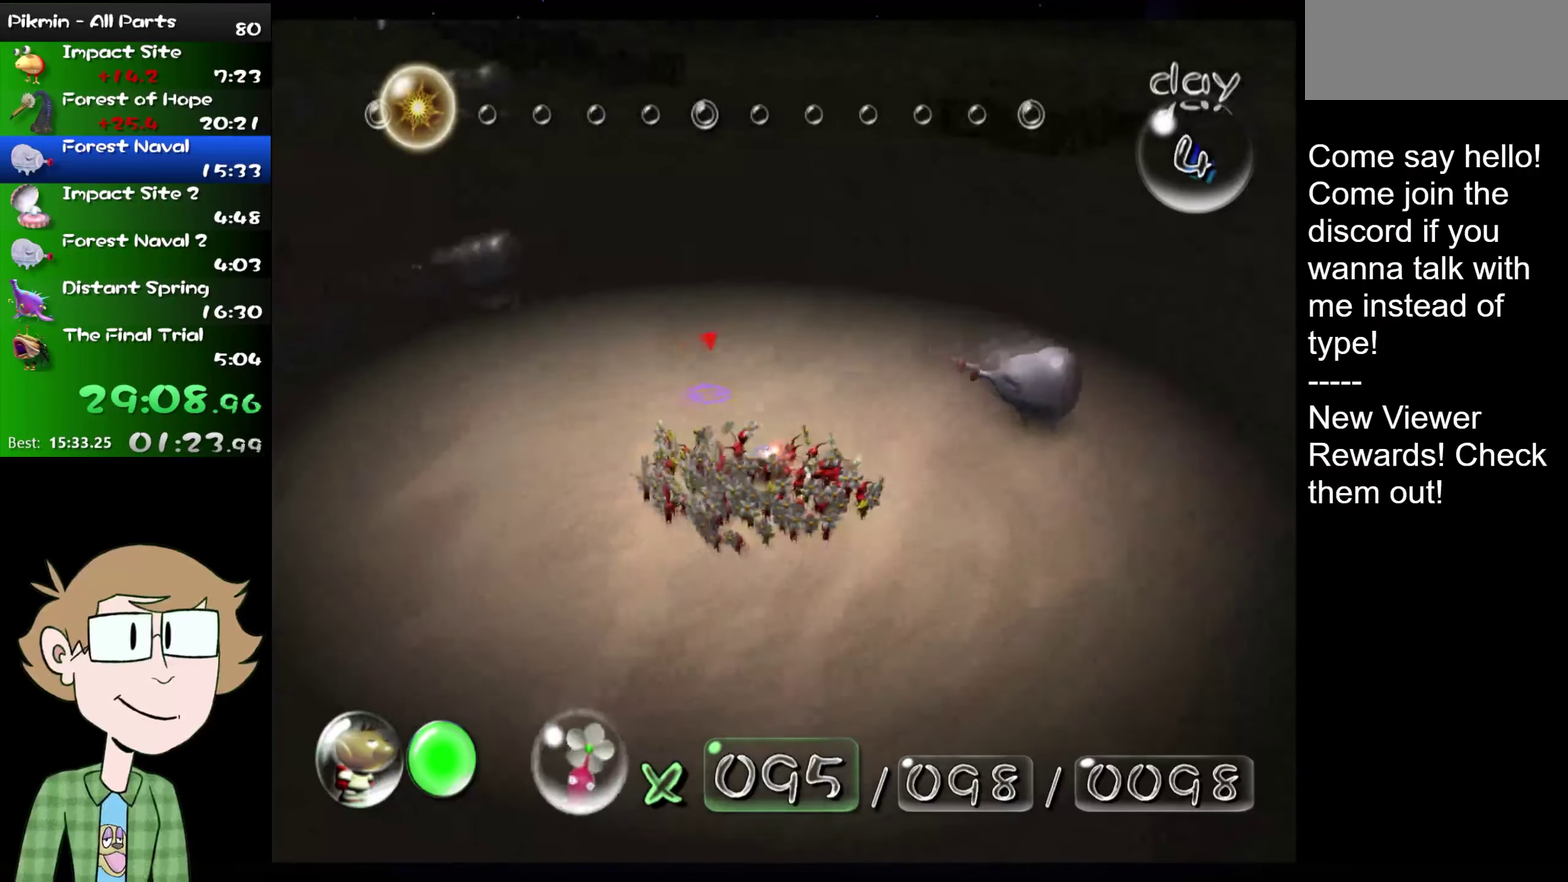
{"buttons": [], "left_stick": "up-right", "right_stick": "up", "events": [[66, "left_stick", "up"], [266, "right_stick", "up"], [483, "left_stick", "up-right"]]}
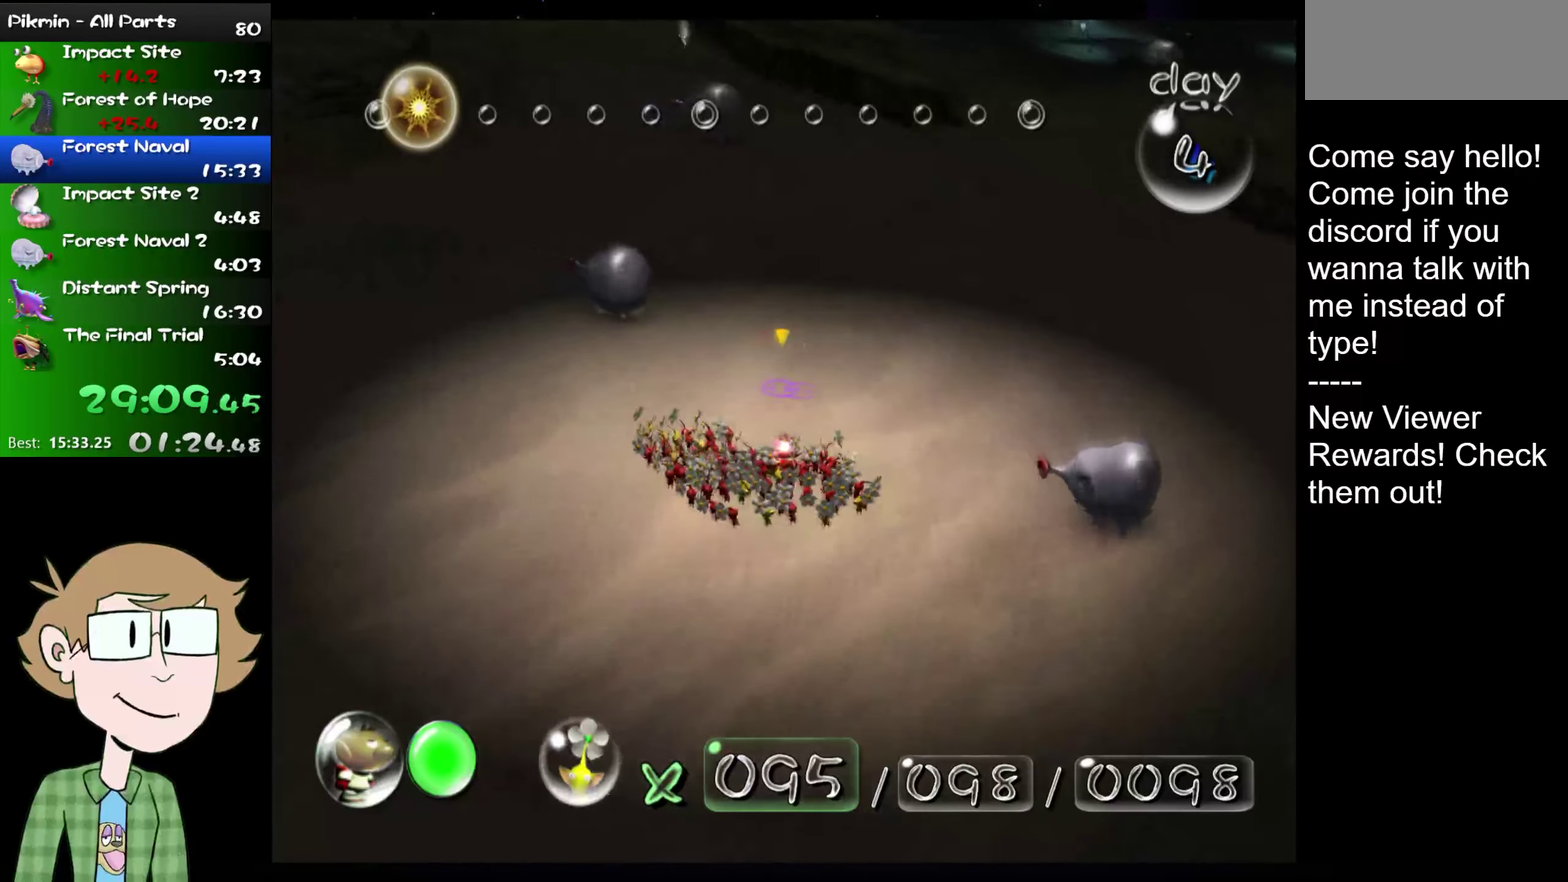
{"buttons": ["L2"], "left_stick": "up", "right_stick": "up", "events": [[50, "L2", "down"], [451, "left_stick", "up"]]}
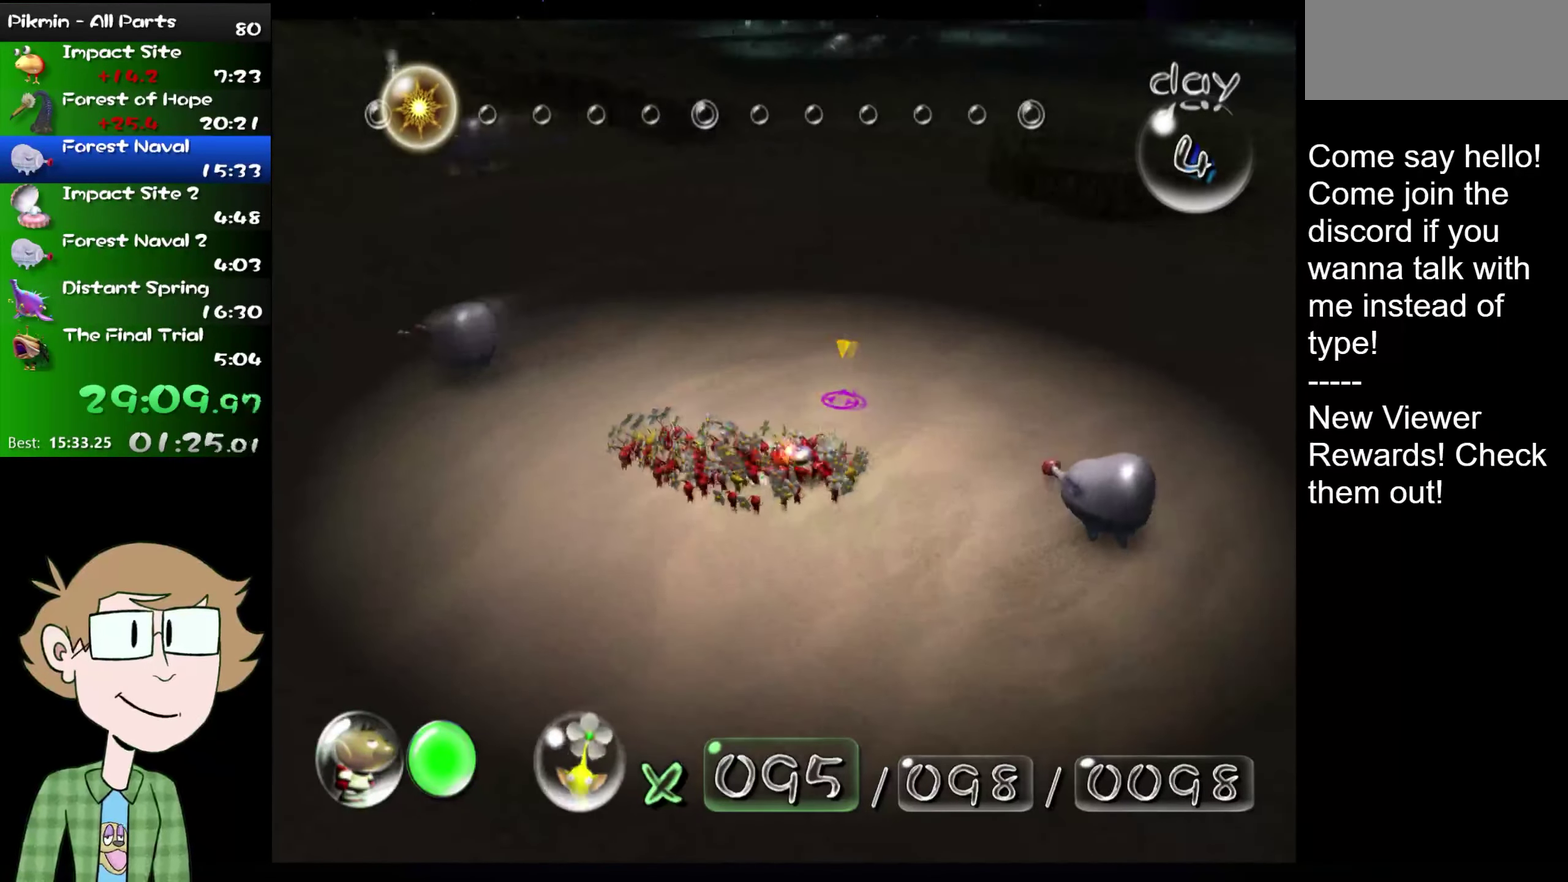
{"buttons": ["L2"], "left_stick": "up", "right_stick": "up", "events": [[116, "left_stick", "up-right"], [450, "left_stick", "up"]]}
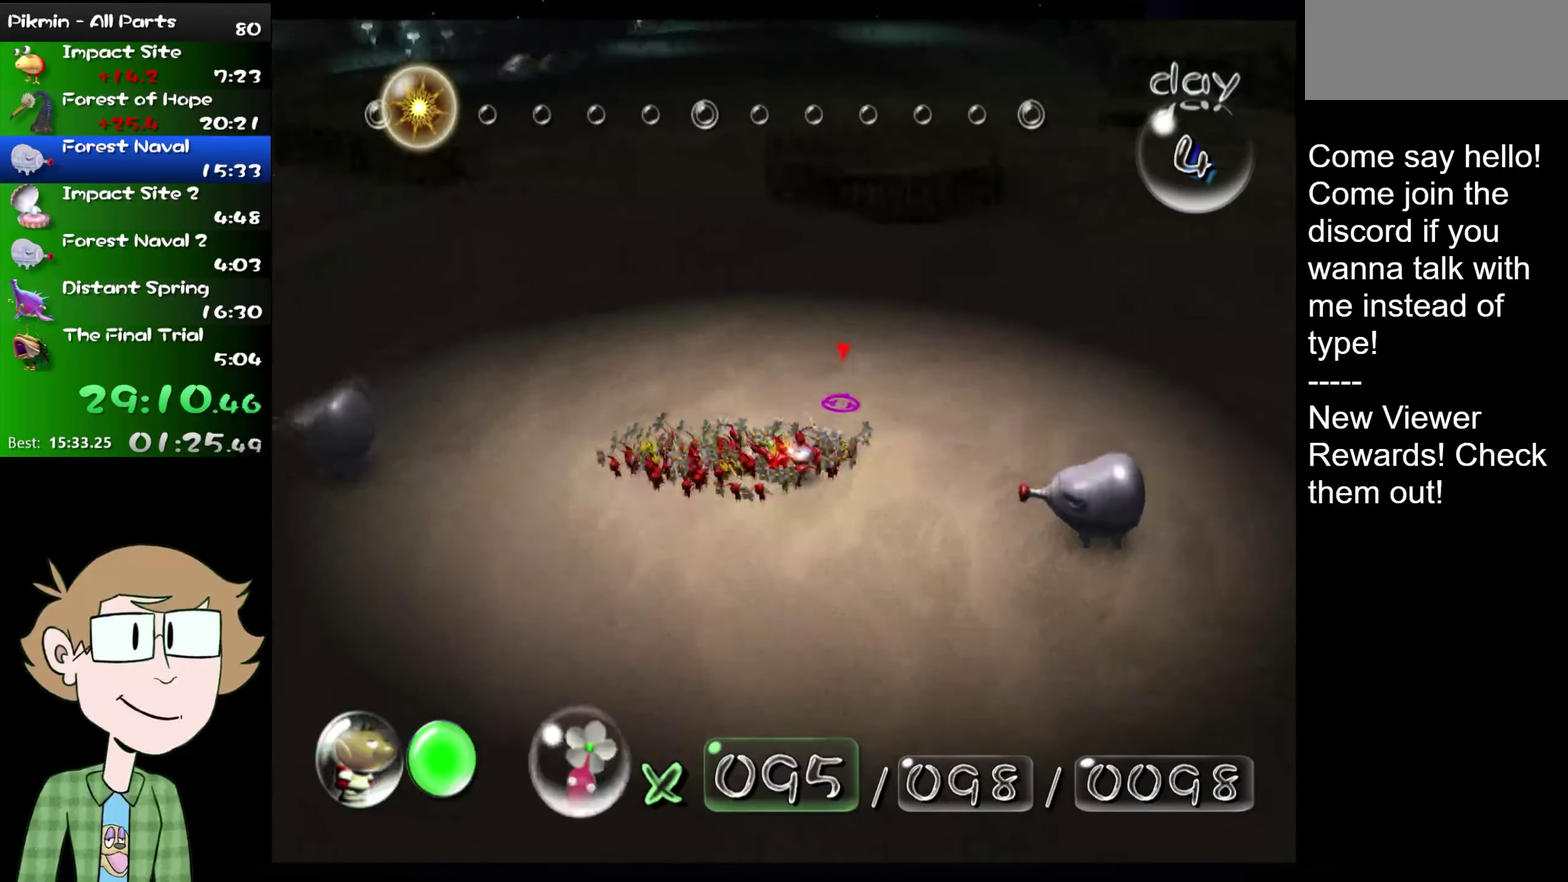
{"buttons": ["L2"], "left_stick": "up", "right_stick": "up", "events": []}
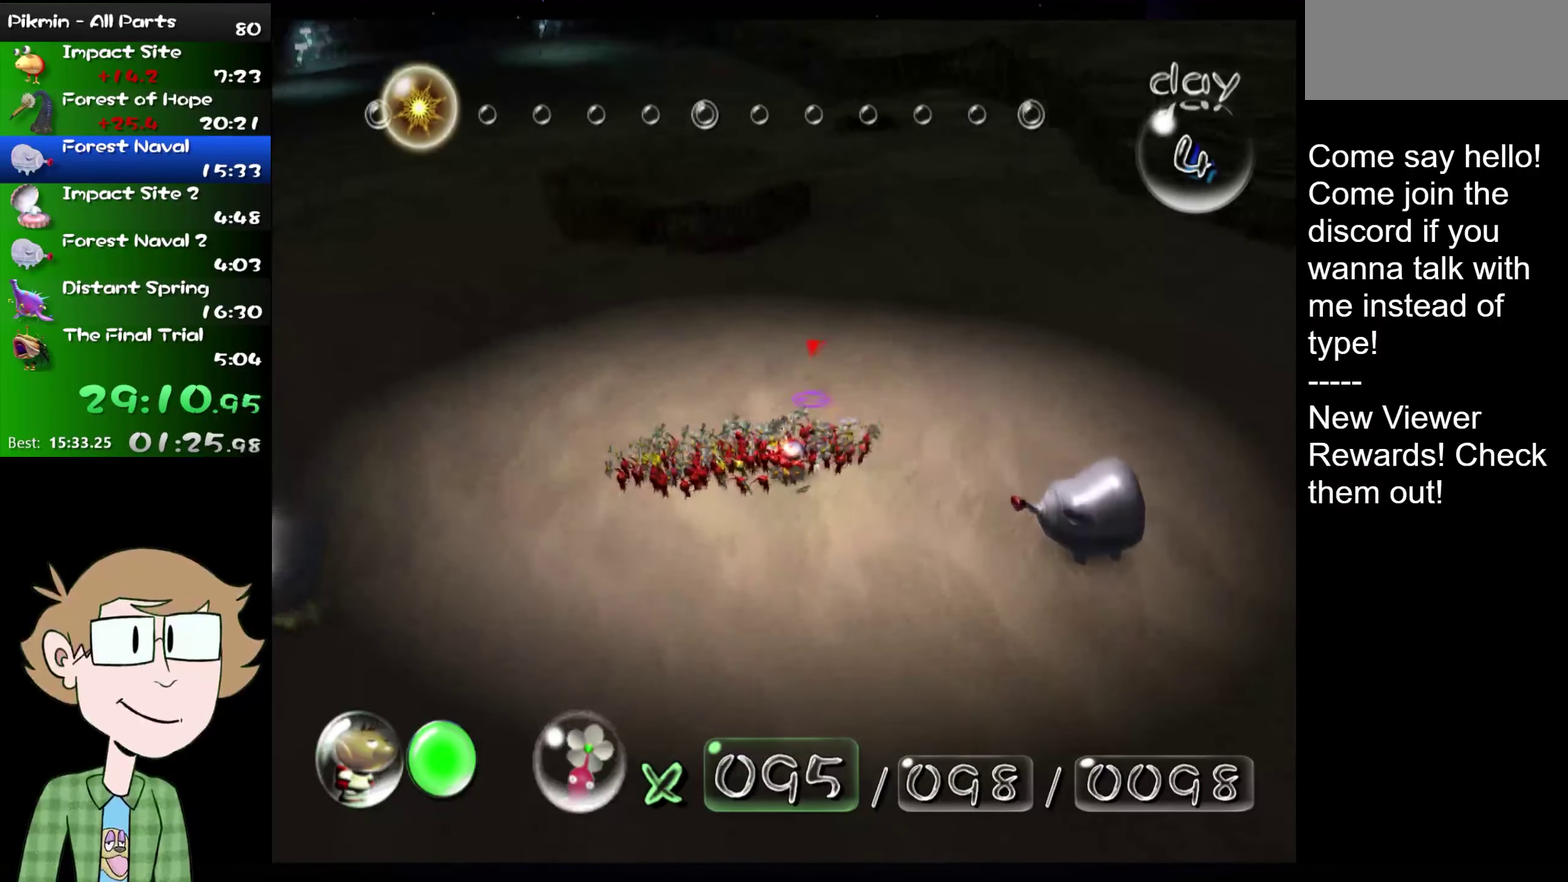
{"buttons": ["L2"], "left_stick": "up", "right_stick": "up", "events": []}
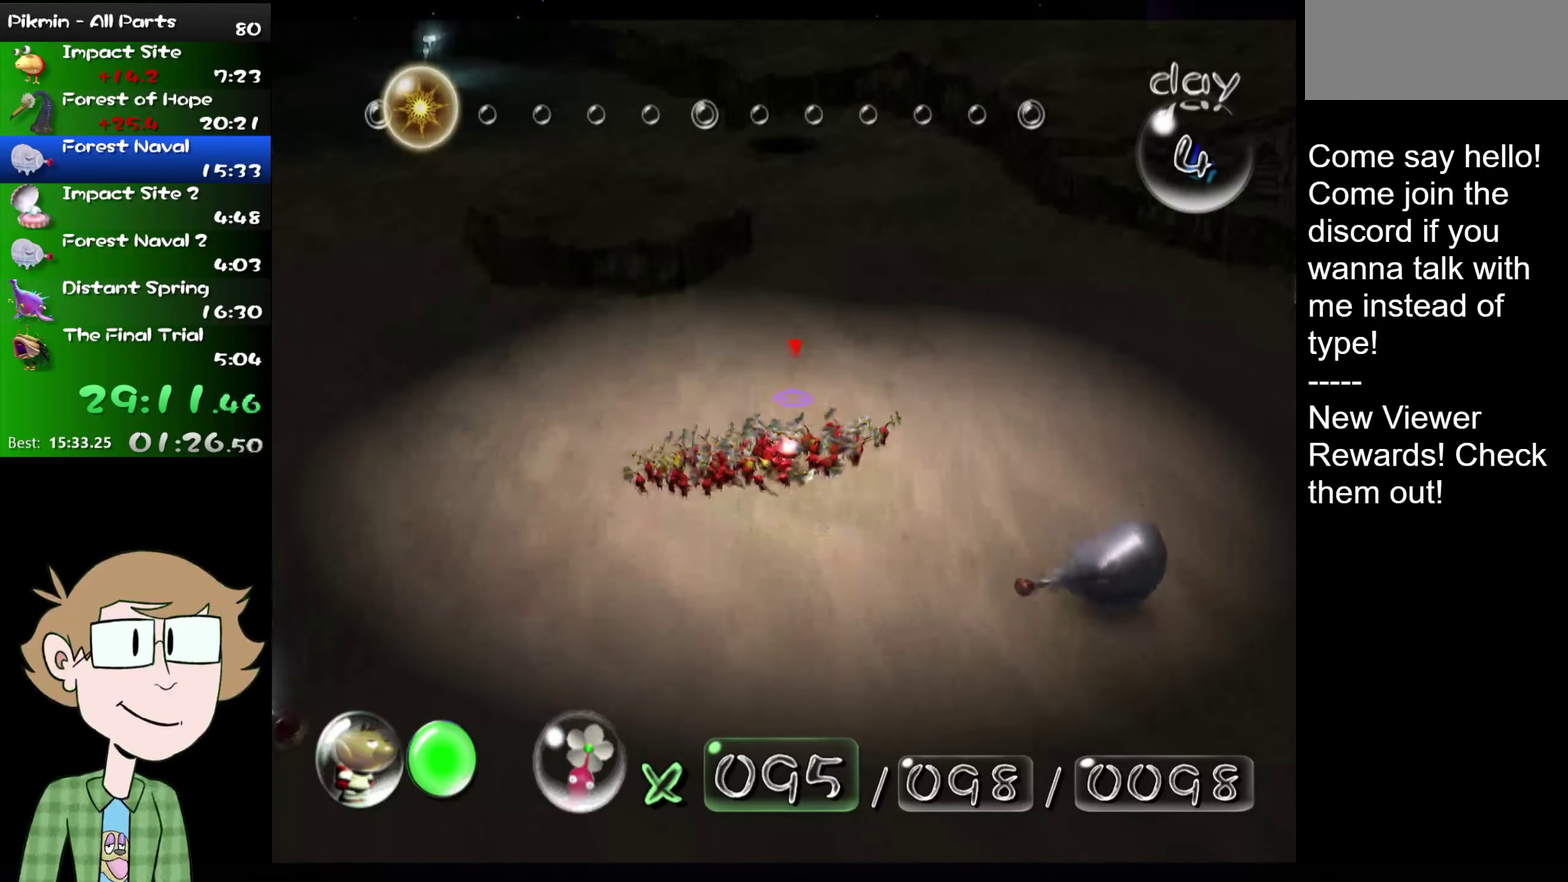
{"buttons": ["A", "L2"], "left_stick": "up", "right_stick": "center", "events": [[50, "right_stick", "center"], [117, "A", "down"]]}
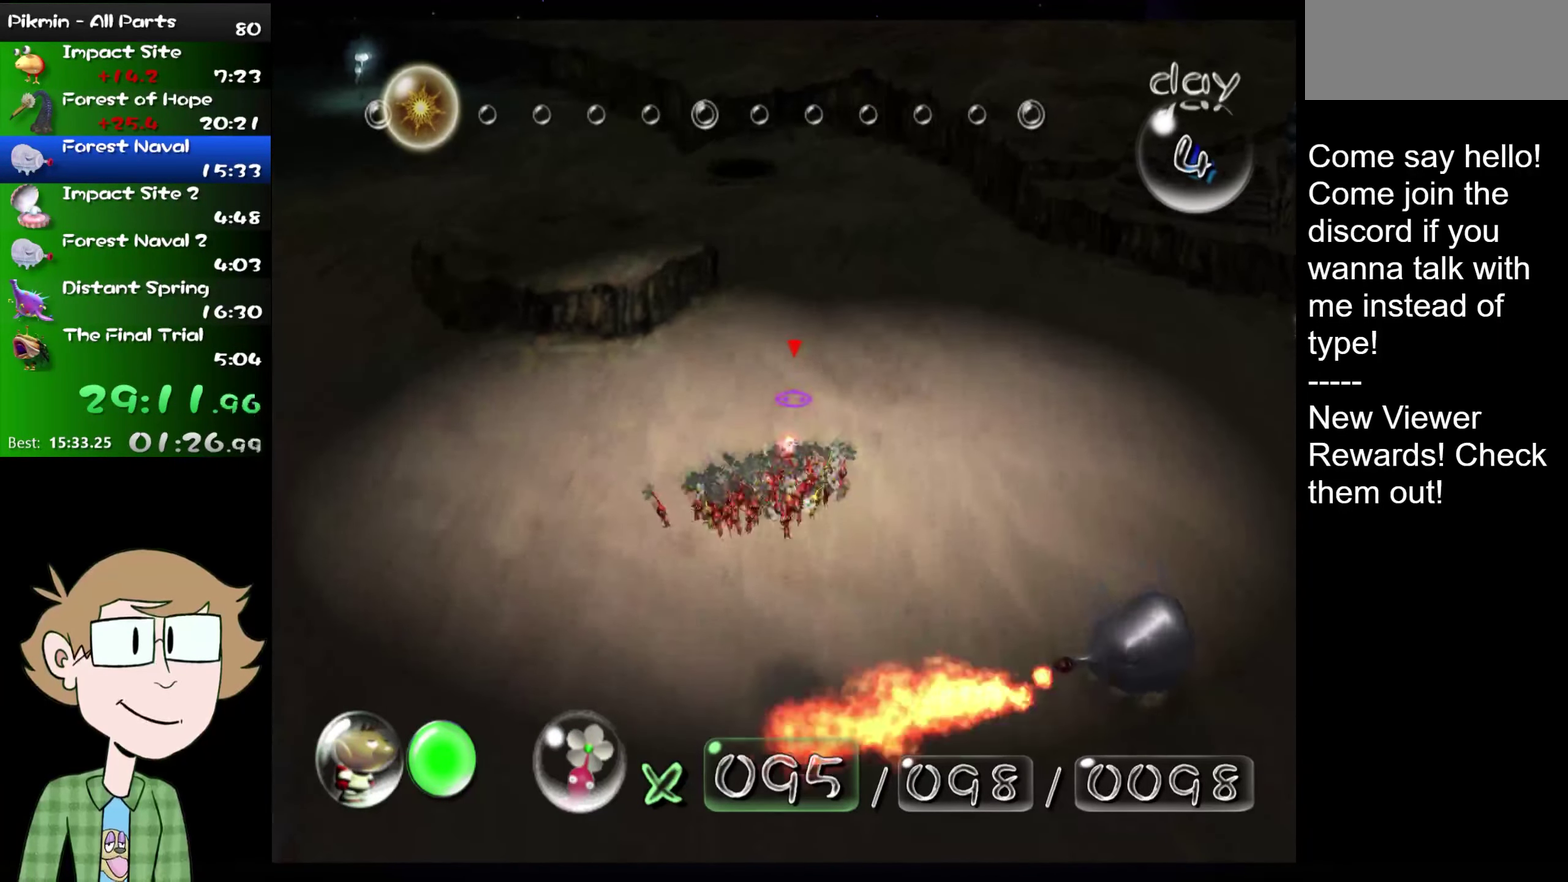
{"buttons": ["A", "L2"], "left_stick": "up", "right_stick": "center", "events": [[50, "left_stick", "up-right"], [133, "left_stick", "up"]]}